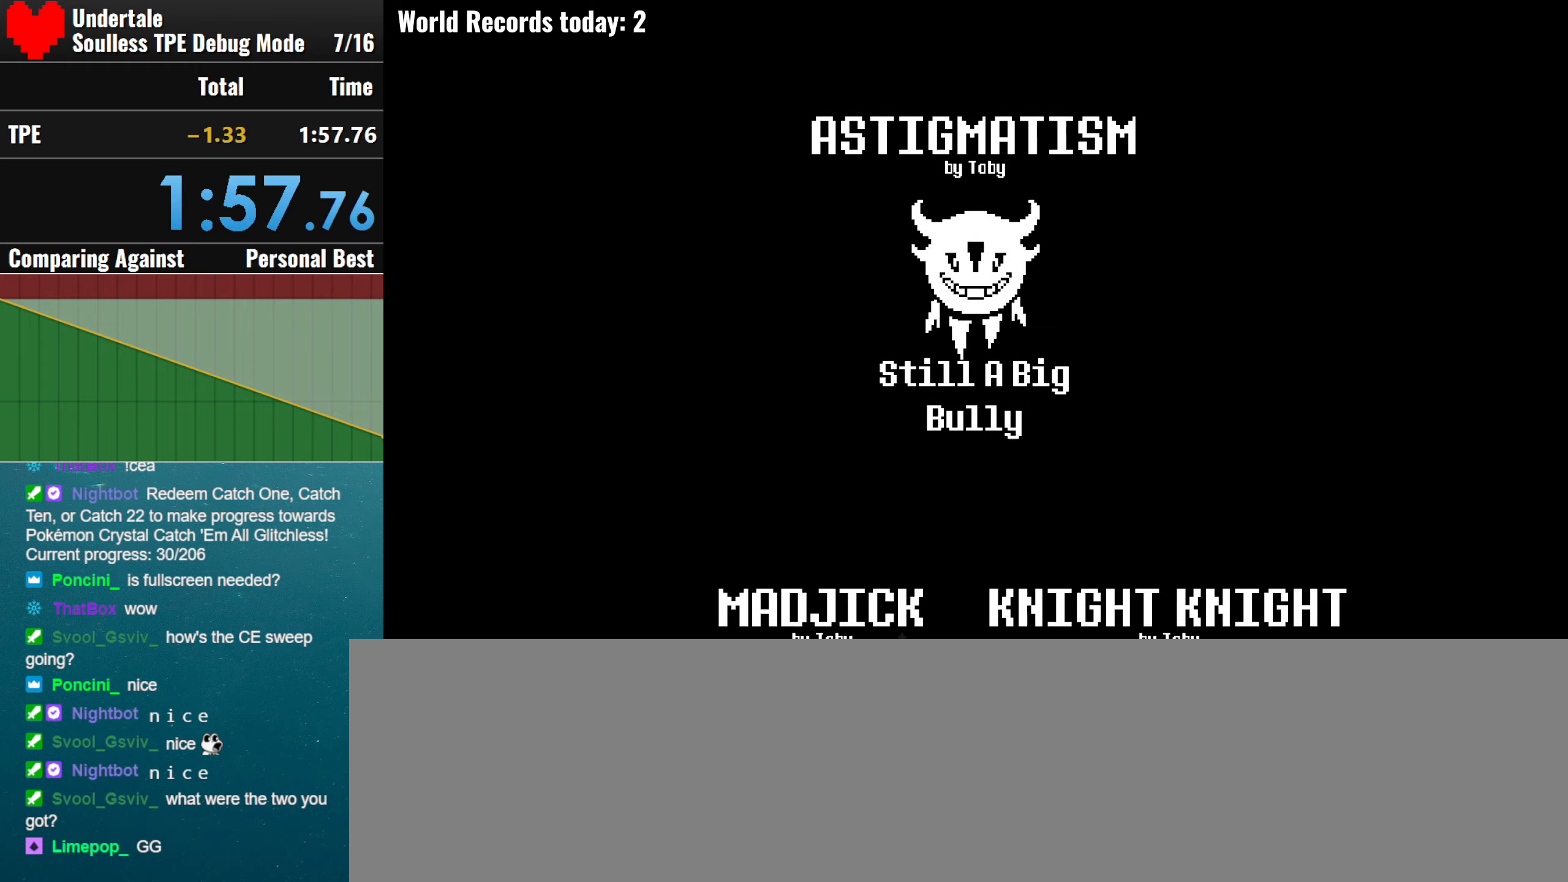
Gameplay with keyboard; each line is a JSON object with the keys held at the frame after it. "events" lists presses ("down") and releases ("up") of ".", "/", "0", "1", "2", "3", "4", "5", "6", "7", "8", "9", "a", "alt_l", "alt_r", "b", "backslash", "backspace", "c", "caps_lock", "comma", "ctrl_l", "ctrl_r", "d", "down", "e", "equals", "escape", "f", "f1", "f10", "f11", "f12", "f2", "f3", "f4", "f5", "f6", "f7", "f8", "f9", "g", "h", "i", "j", "k", "l", "lbracket", "left", "m", "minus", "n", "o", "p", "q", "quote", "r", "rbracket", "return", "right", "s", "semicolon", "shift_l", "shift_r", "space", "super_l", "super_r", "t", "tab", "tilde", "u", "up", "v", "w", "x", "y" and "z" between this image and that frame as [ms after this image, input, new state], when the widget could be followed in between. No other keys are recorded. Mouse input is not recorded.
{"keys": [], "events": [[183, "f", "up"], [283, "f", "down"], [466, "f", "up"]]}
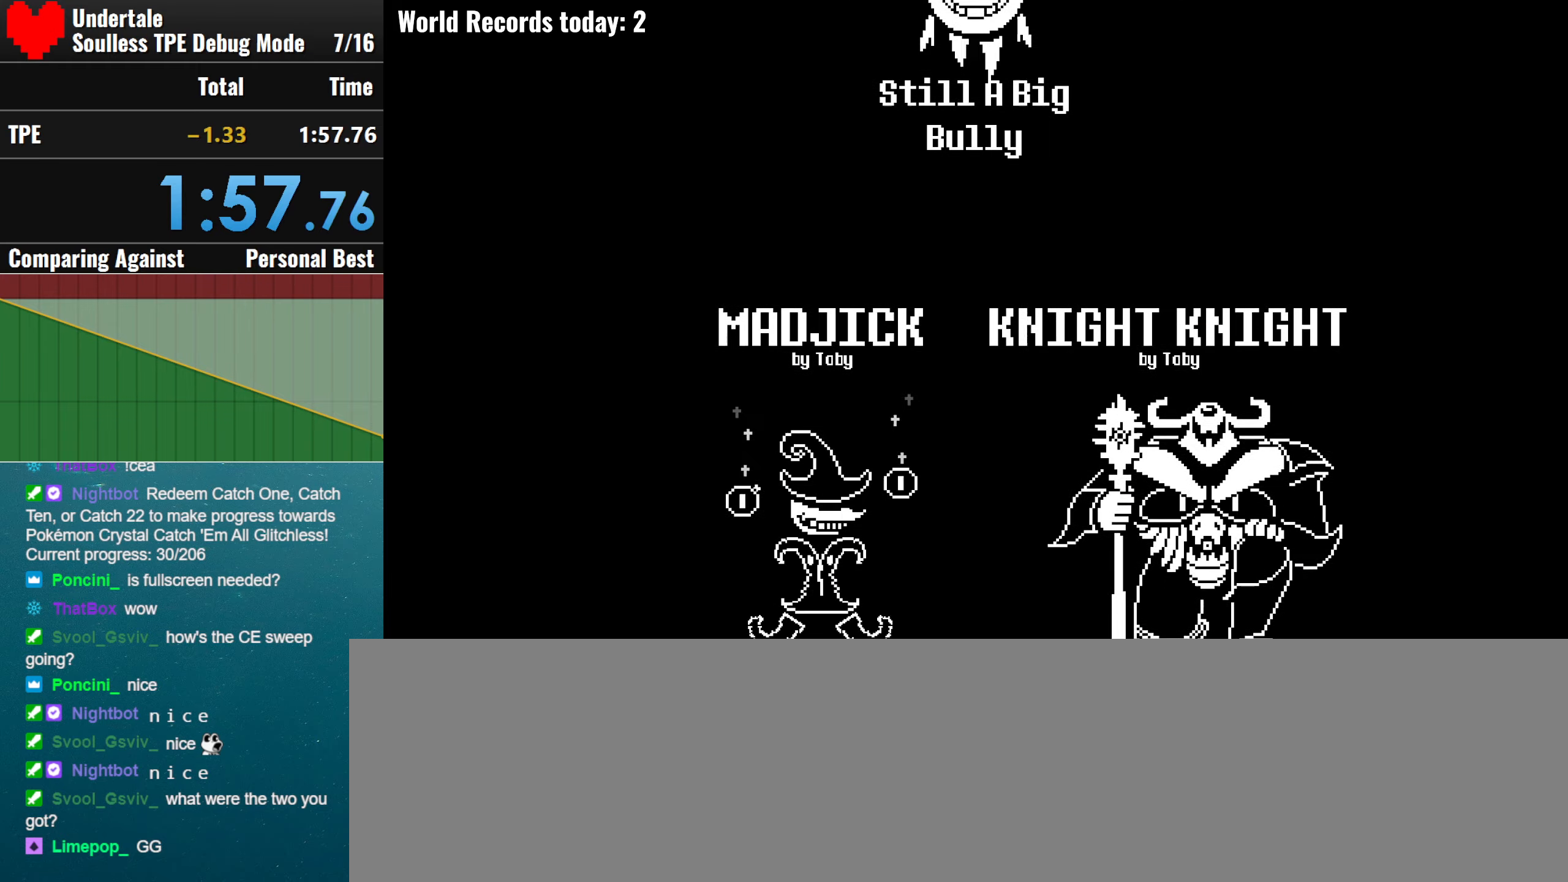
{"keys": ["f"], "events": [[116, "f", "down"], [250, "f", "up"], [400, "f", "down"]]}
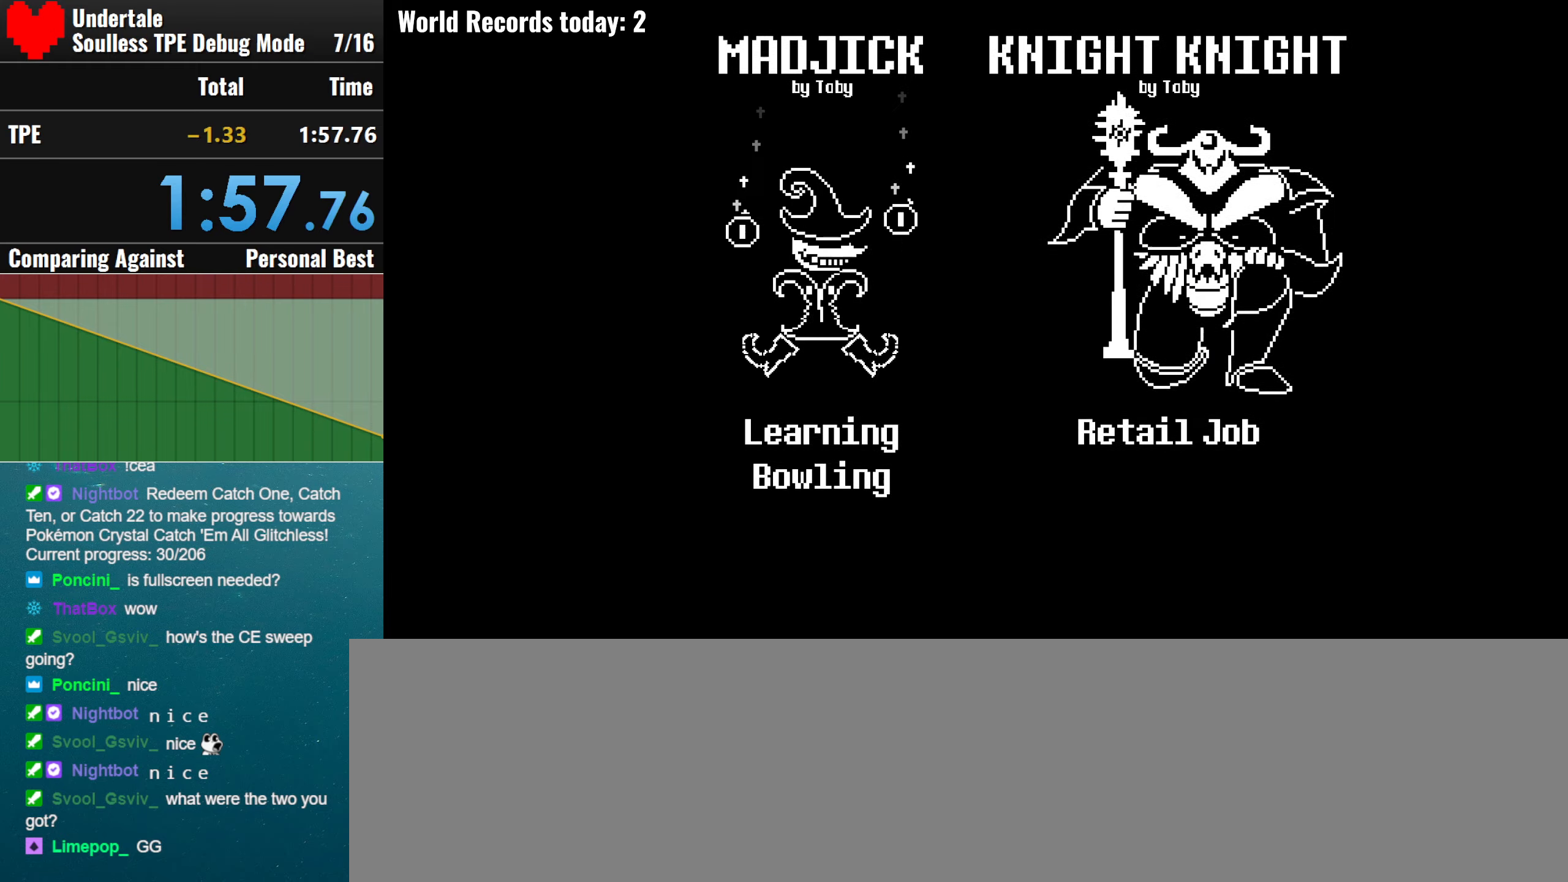
{"keys": ["f"], "events": [[33, "f", "up"], [183, "f", "down"], [316, "f", "up"], [416, "f", "down"]]}
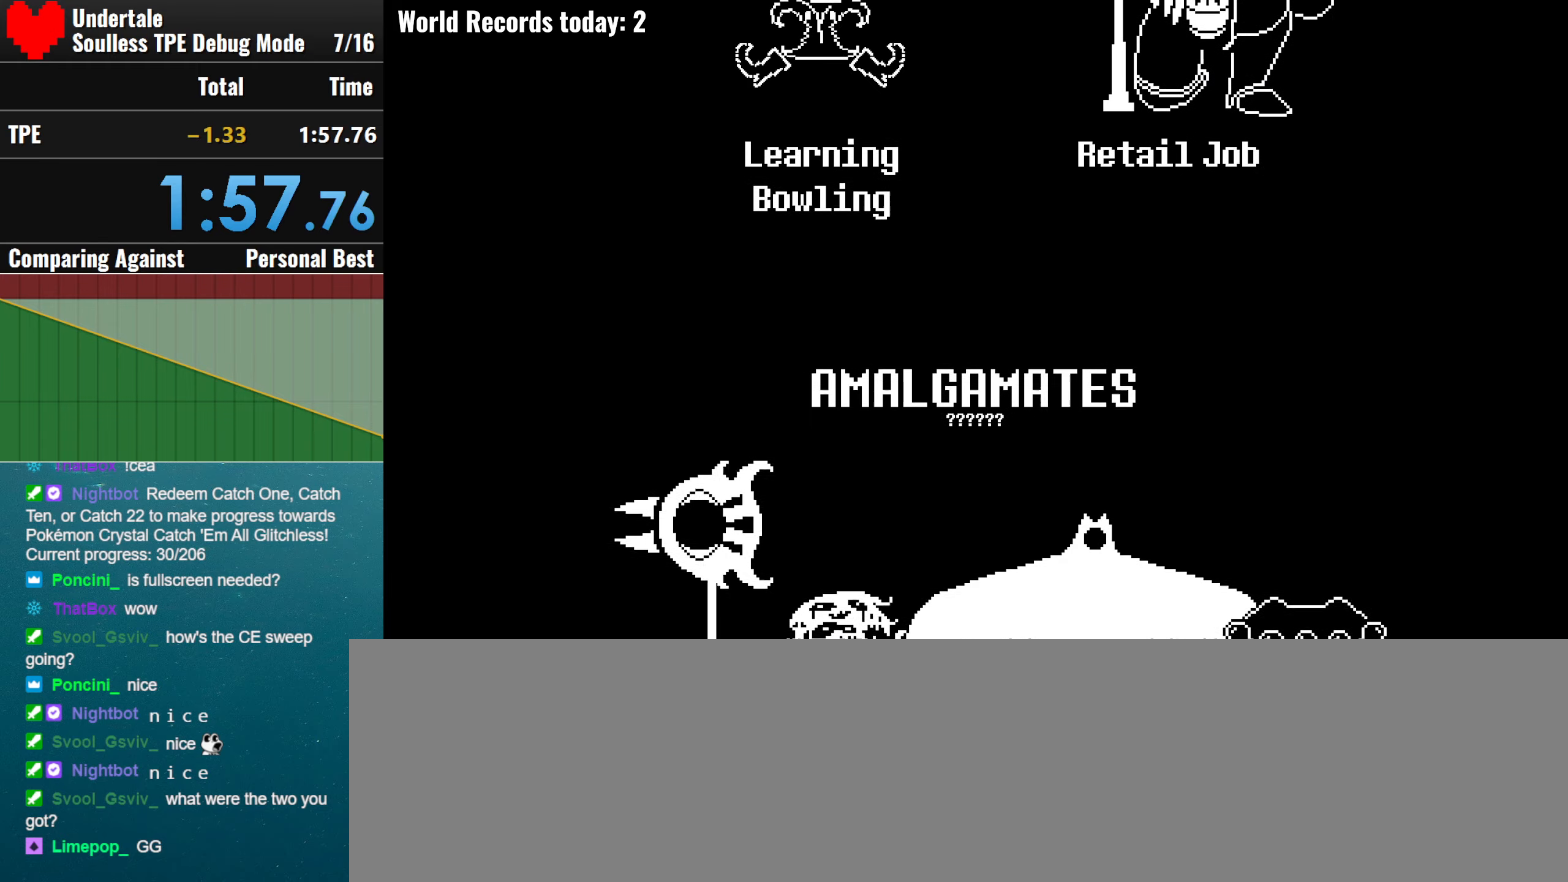
{"keys": ["f"], "events": [[50, "f", "up"], [150, "f", "down"], [333, "f", "up"], [416, "f", "down"]]}
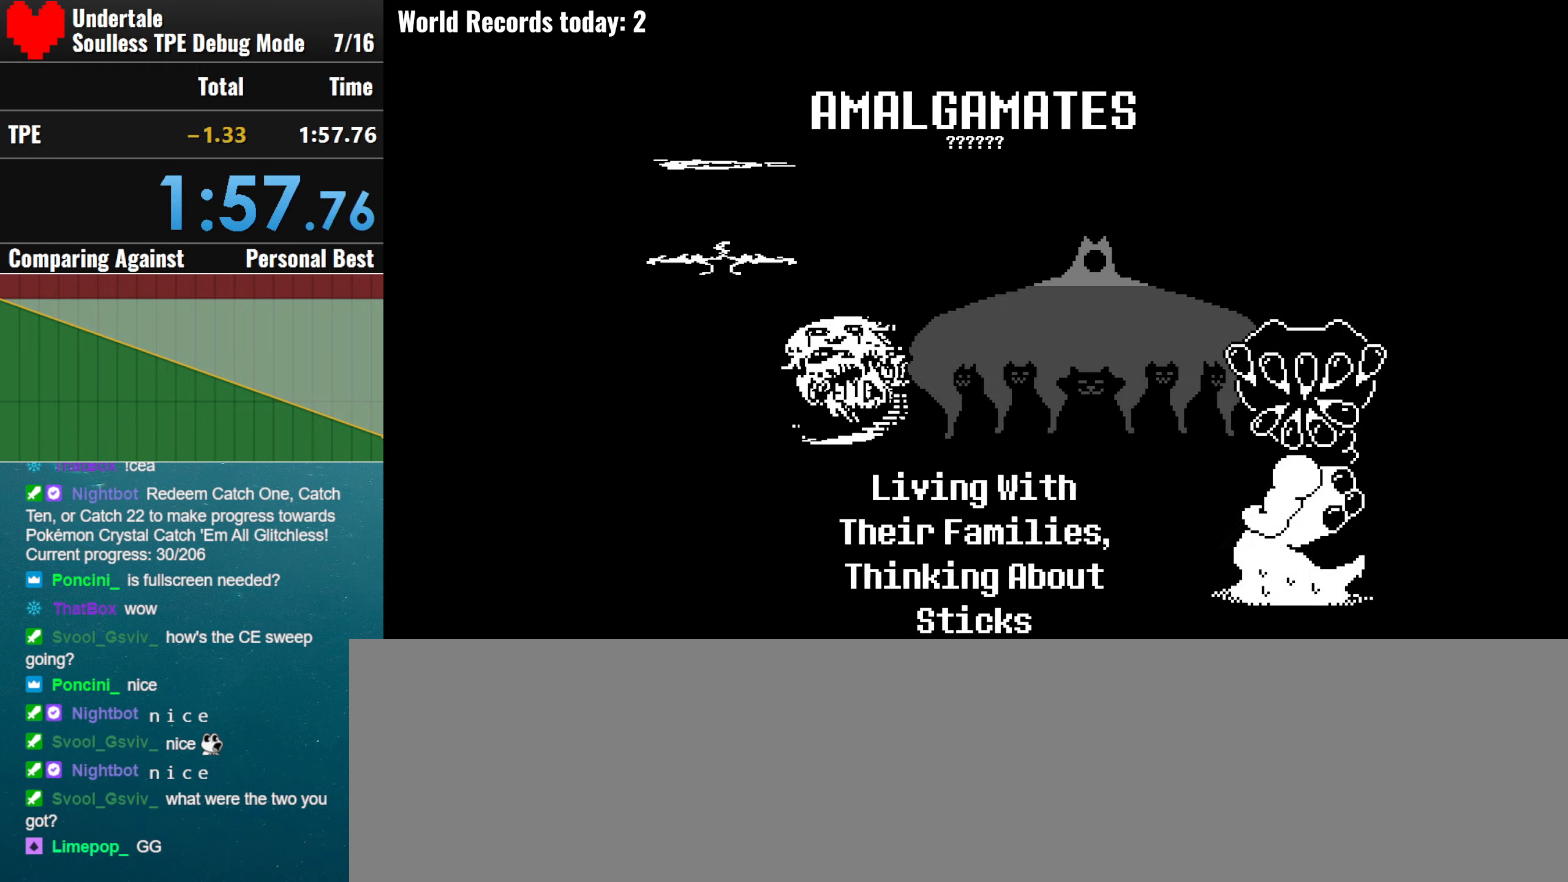
{"keys": ["f"], "events": [[116, "f", "up"], [166, "f", "down"], [350, "f", "up"], [433, "f", "down"]]}
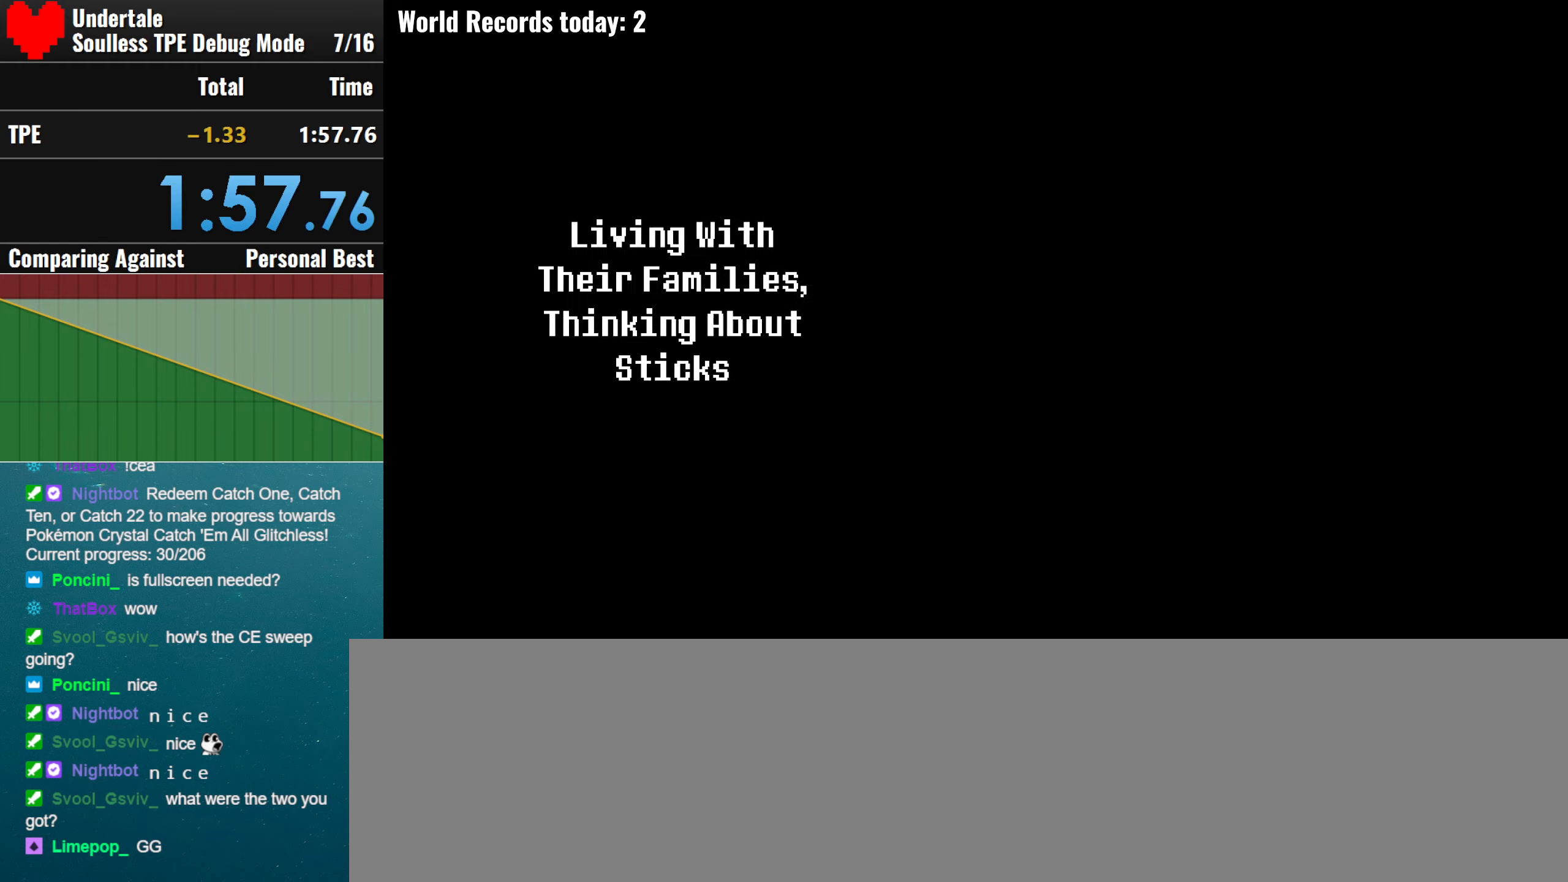
{"keys": ["f"], "events": [[133, "f", "up"], [183, "f", "down"], [366, "f", "up"], [416, "f", "down"]]}
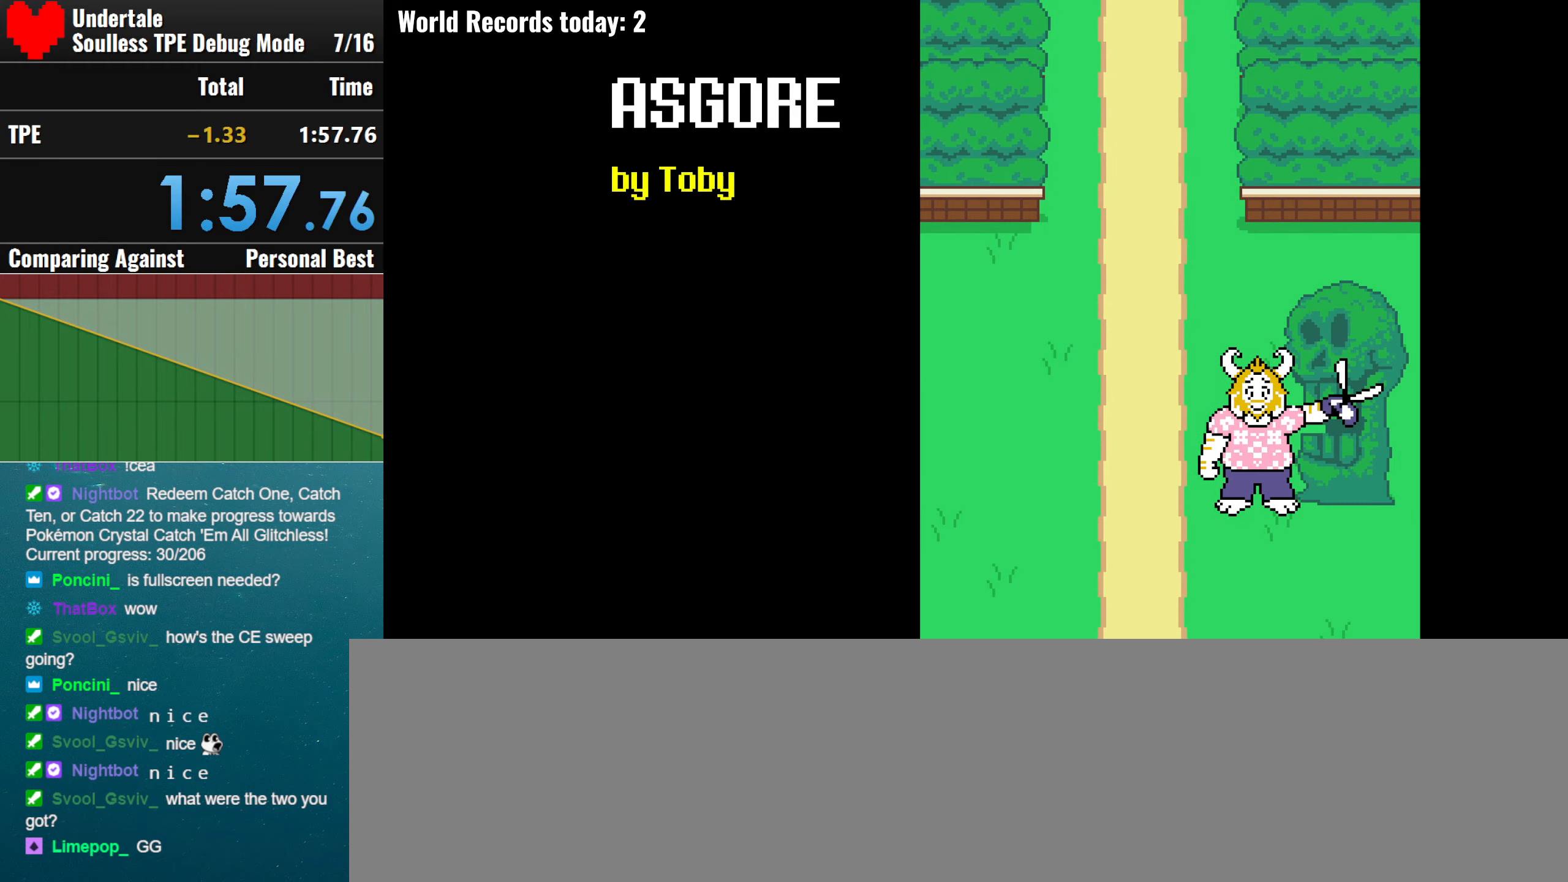
{"keys": ["f"], "events": [[50, "f", "up"], [150, "f", "down"], [283, "f", "up"], [433, "f", "down"]]}
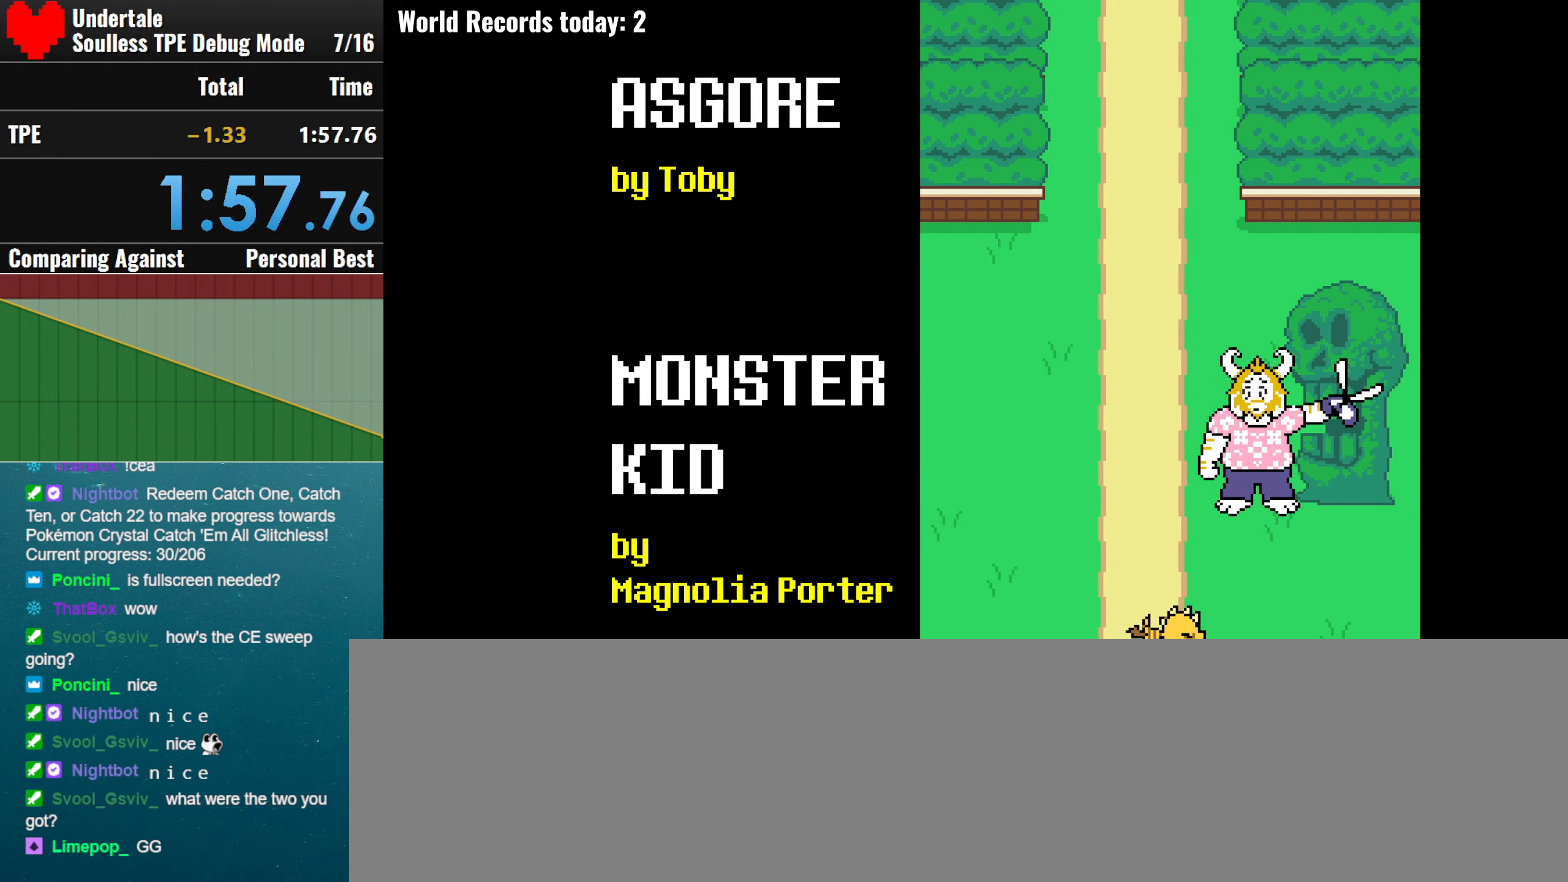
{"keys": [], "events": [[116, "f", "up"], [200, "f", "down"], [483, "f", "up"]]}
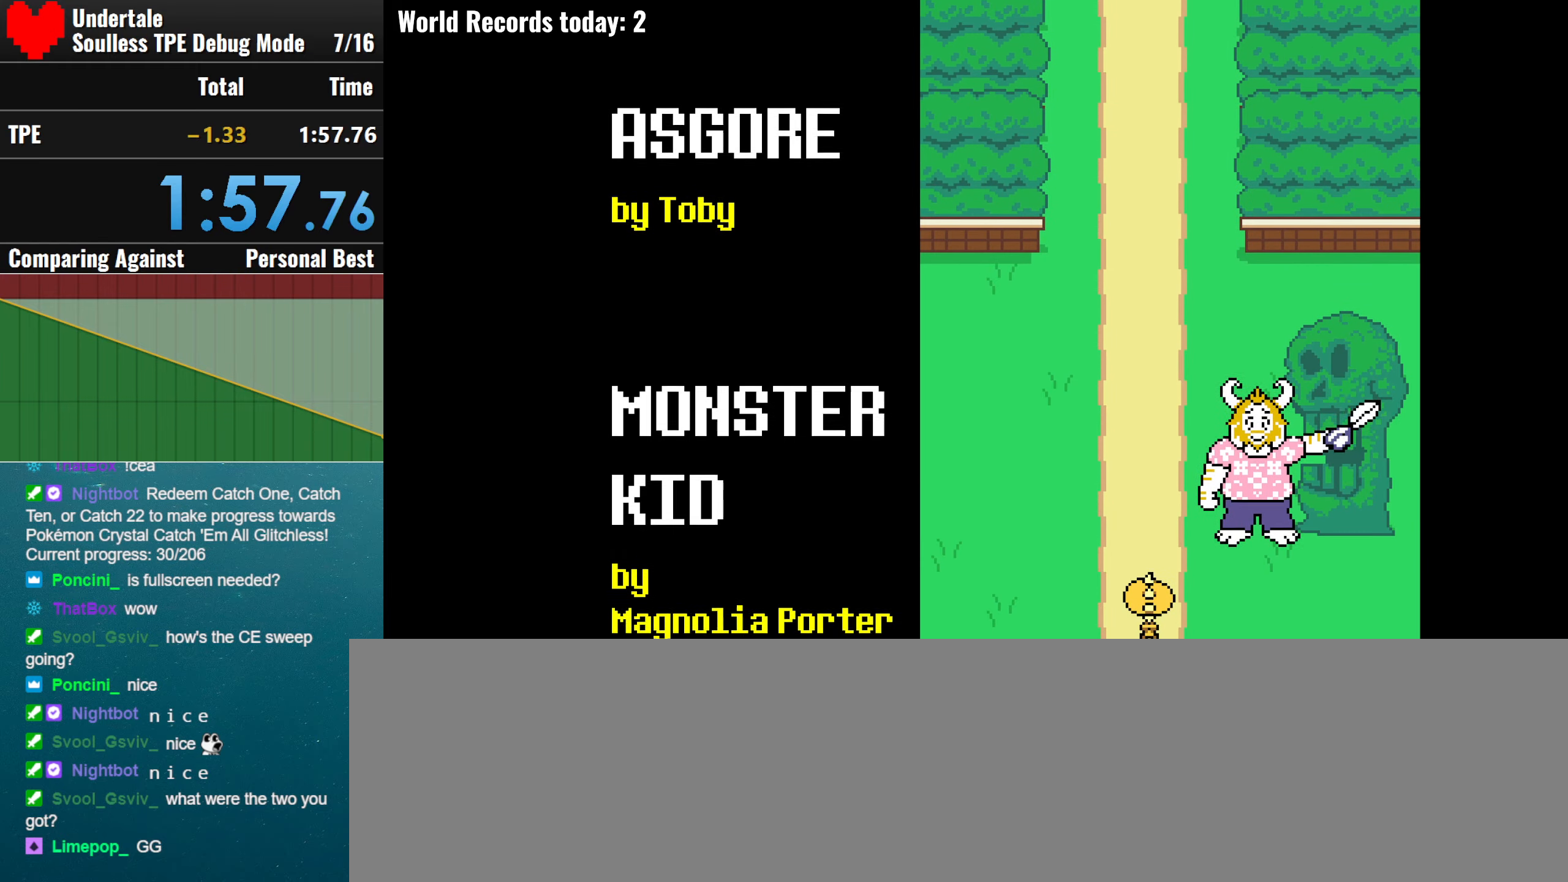
{"keys": [], "events": []}
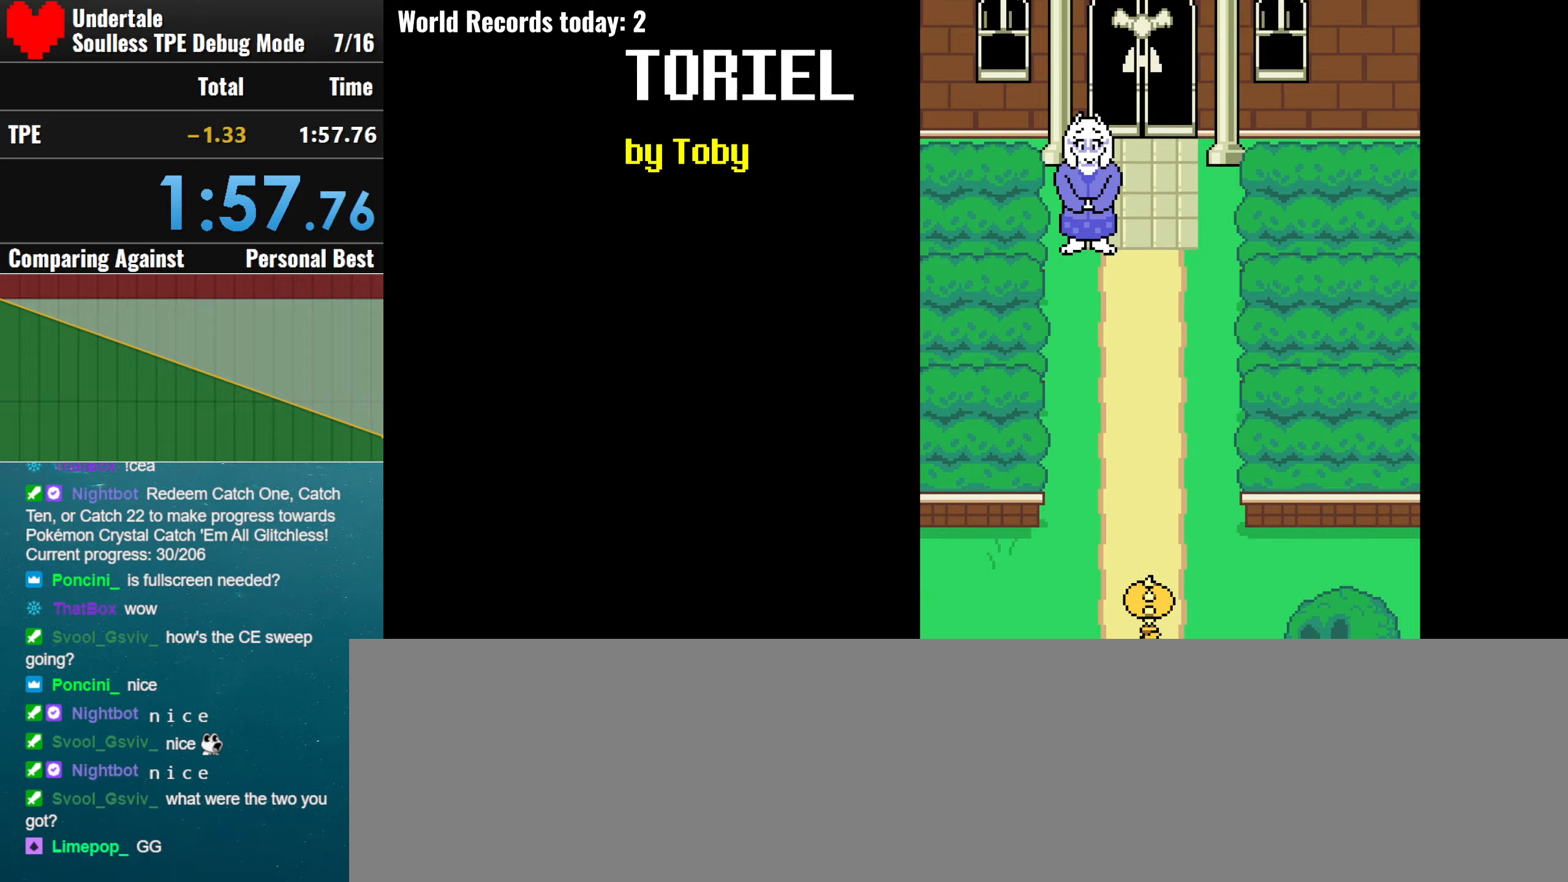
{"keys": ["f"], "events": [[150, "f", "down"], [383, "f", "up"], [433, "f", "down"]]}
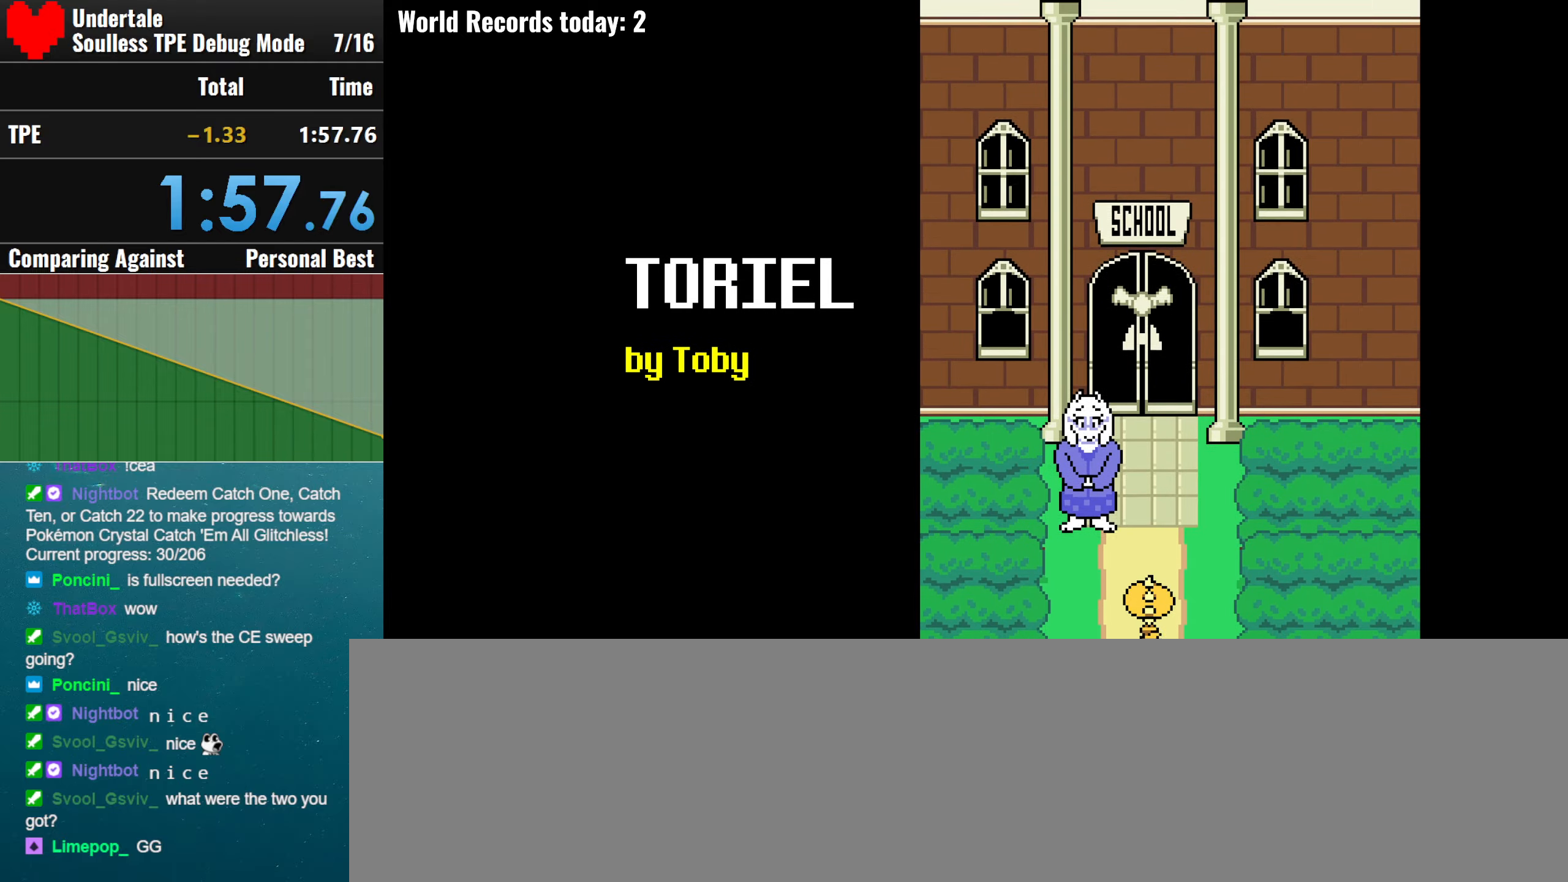
{"keys": ["f"], "events": [[67, "f", "up"], [167, "f", "down"], [300, "f", "up"], [400, "f", "down"]]}
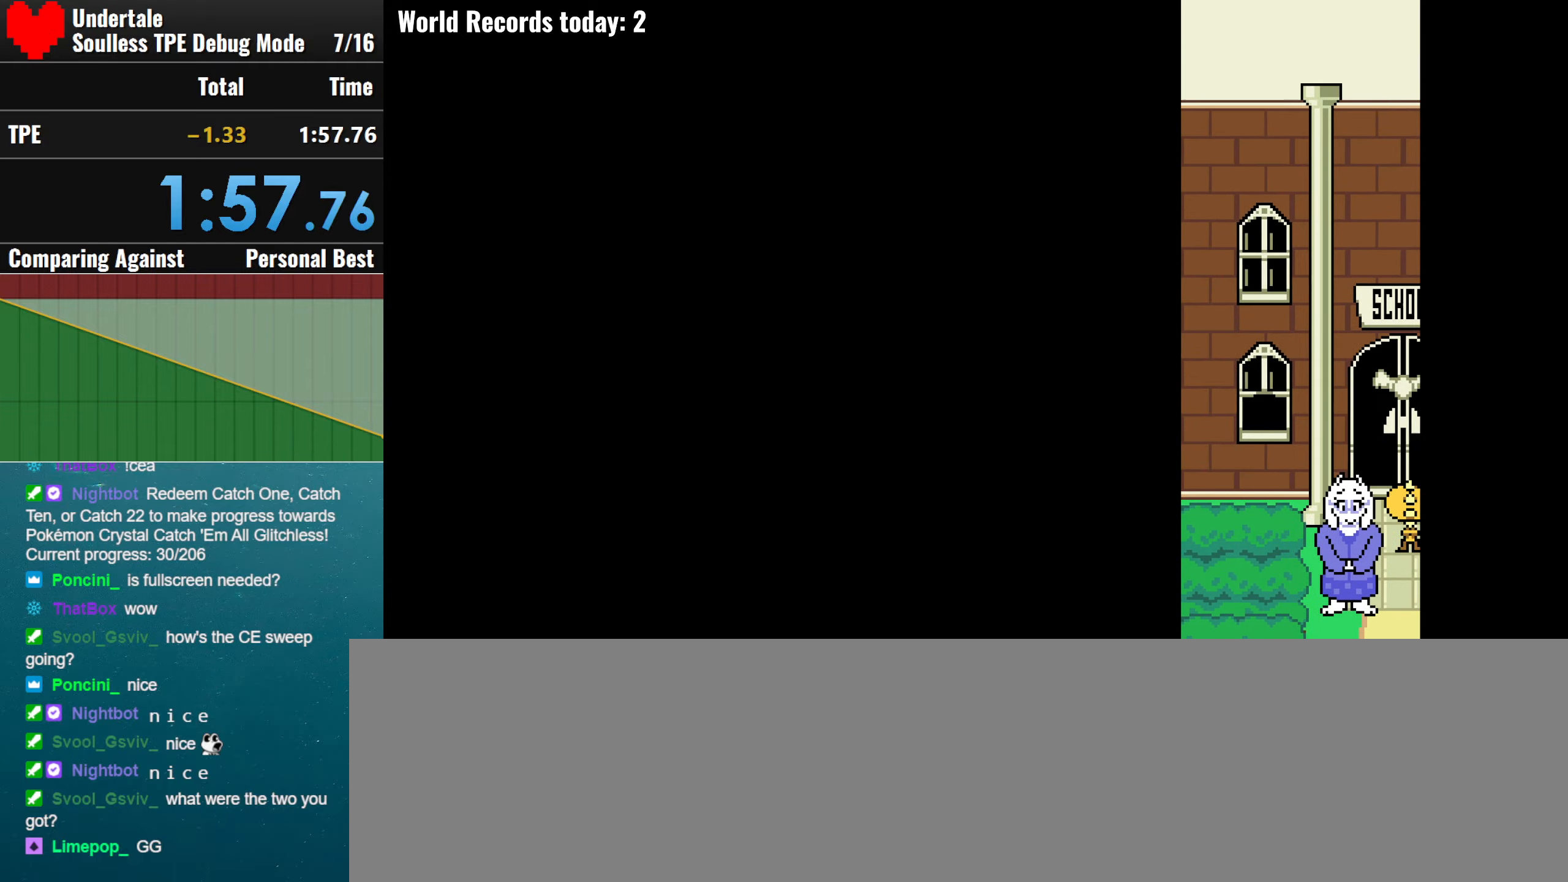
{"keys": [], "events": [[33, "f", "up"], [133, "f", "down"], [267, "f", "up"], [367, "f", "down"], [500, "f", "up"]]}
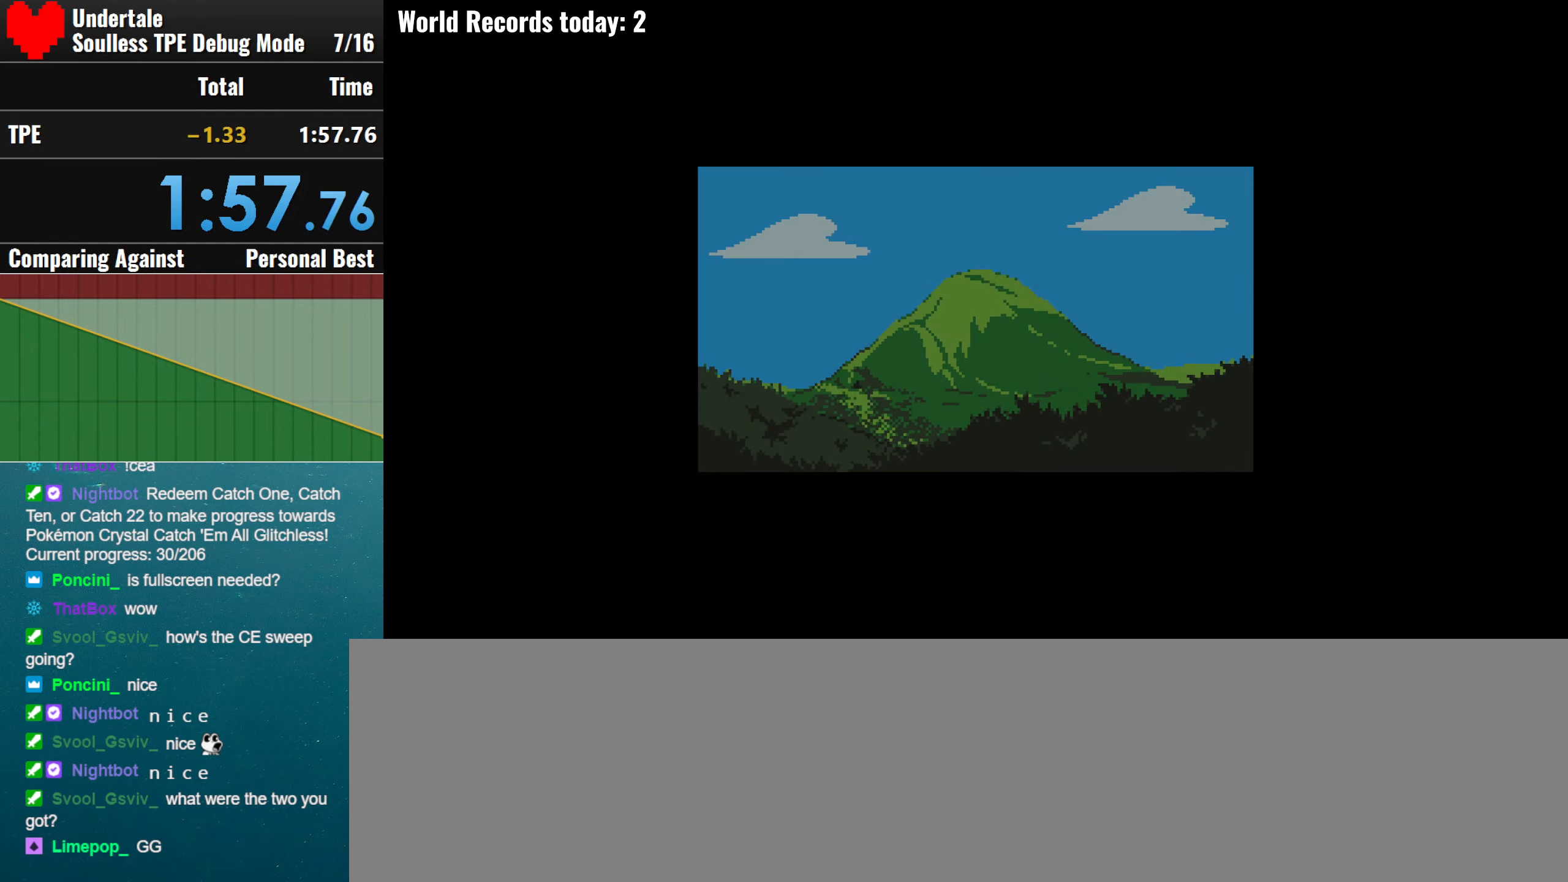
{"keys": [], "events": [[100, "f", "down"], [233, "f", "up"], [333, "f", "down"], [467, "f", "up"]]}
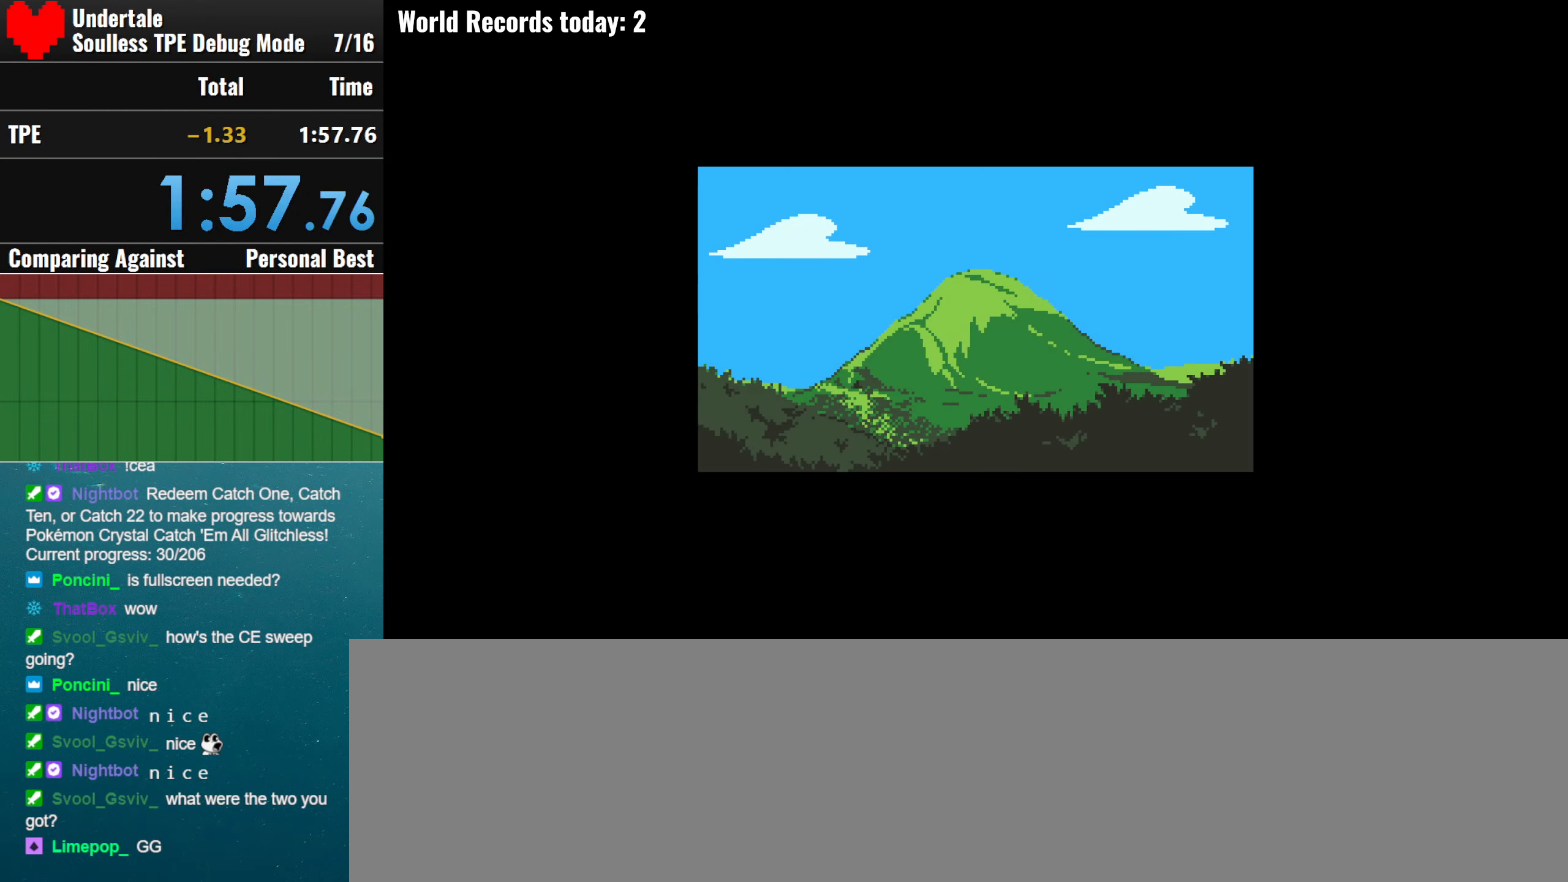
{"keys": ["f"], "events": [[17, "f", "down"], [167, "f", "up"], [250, "f", "down"], [400, "f", "up"], [483, "f", "down"]]}
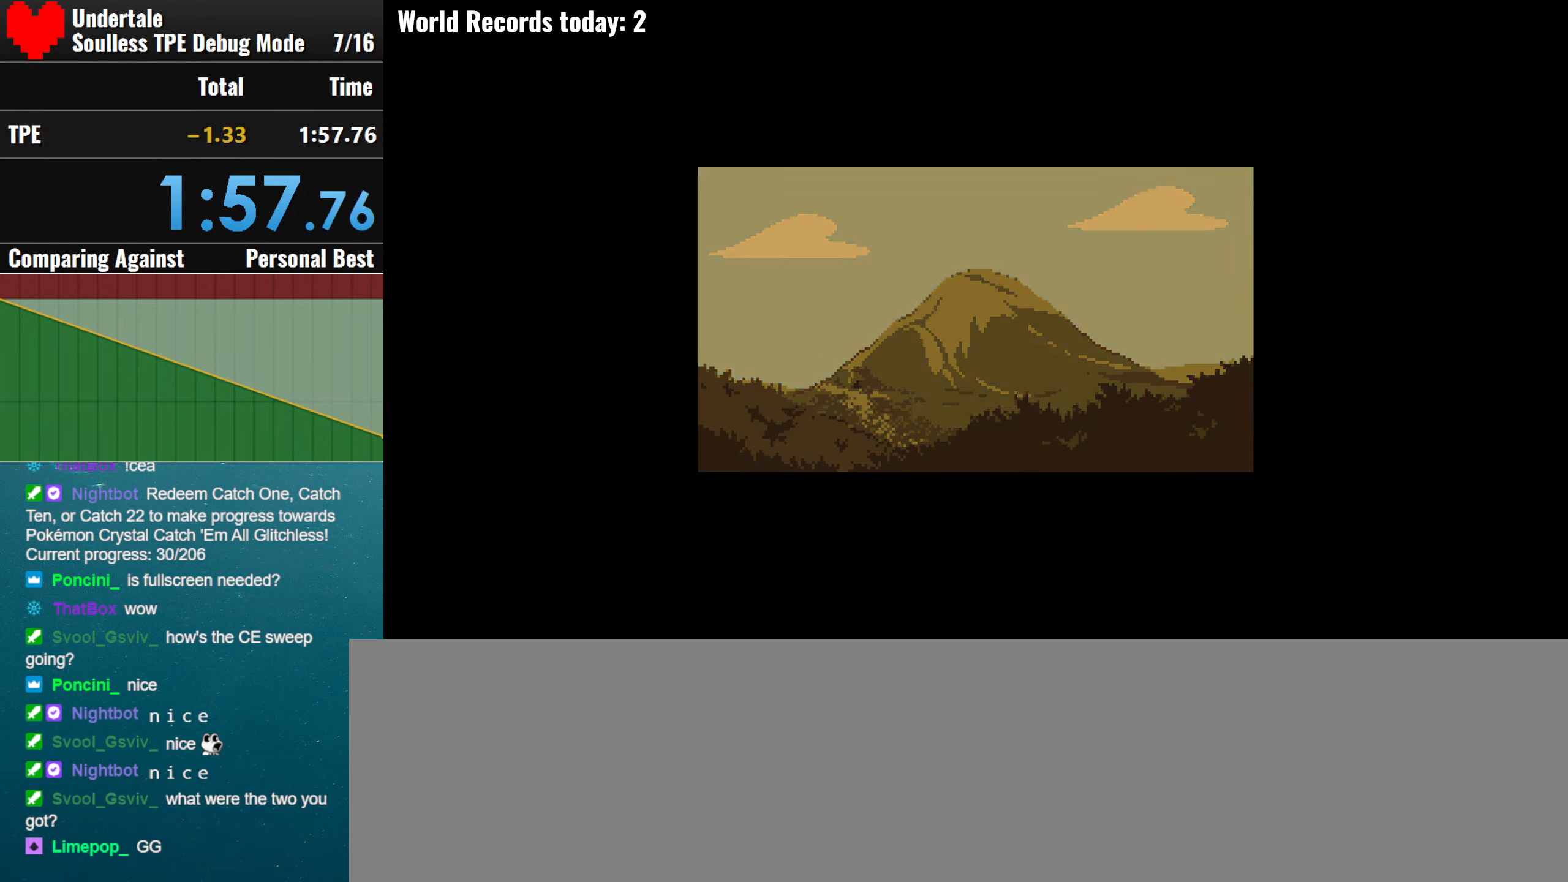
{"keys": ["f"], "events": [[133, "f", "up"], [183, "f", "down"], [317, "f", "up"], [417, "f", "down"]]}
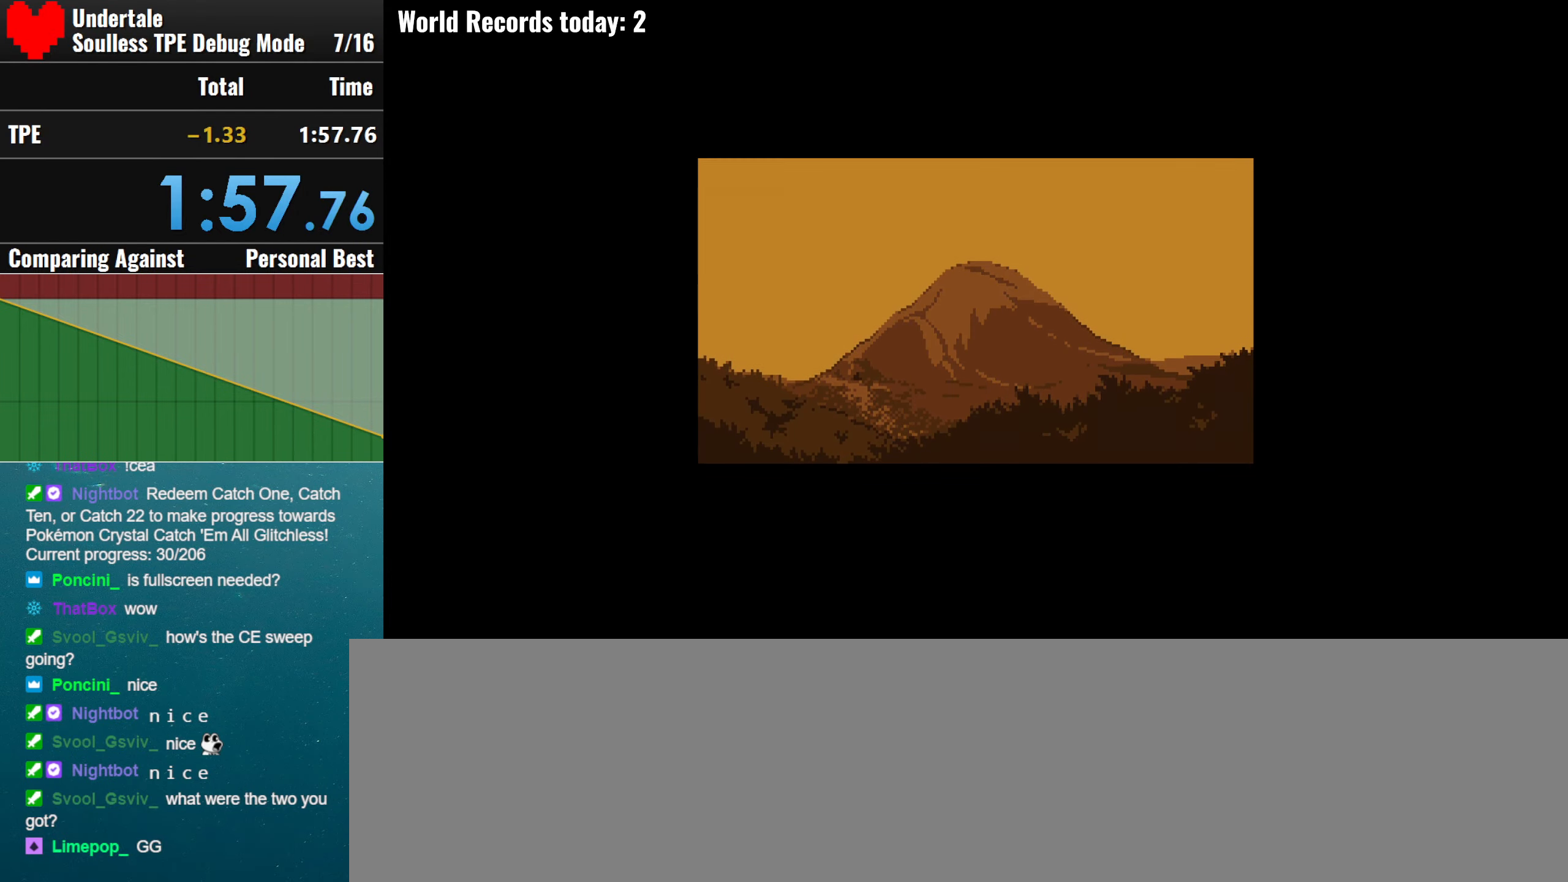
{"keys": [], "events": [[50, "f", "up"], [150, "f", "down"], [233, "f", "up"], [333, "f", "down"], [467, "f", "up"]]}
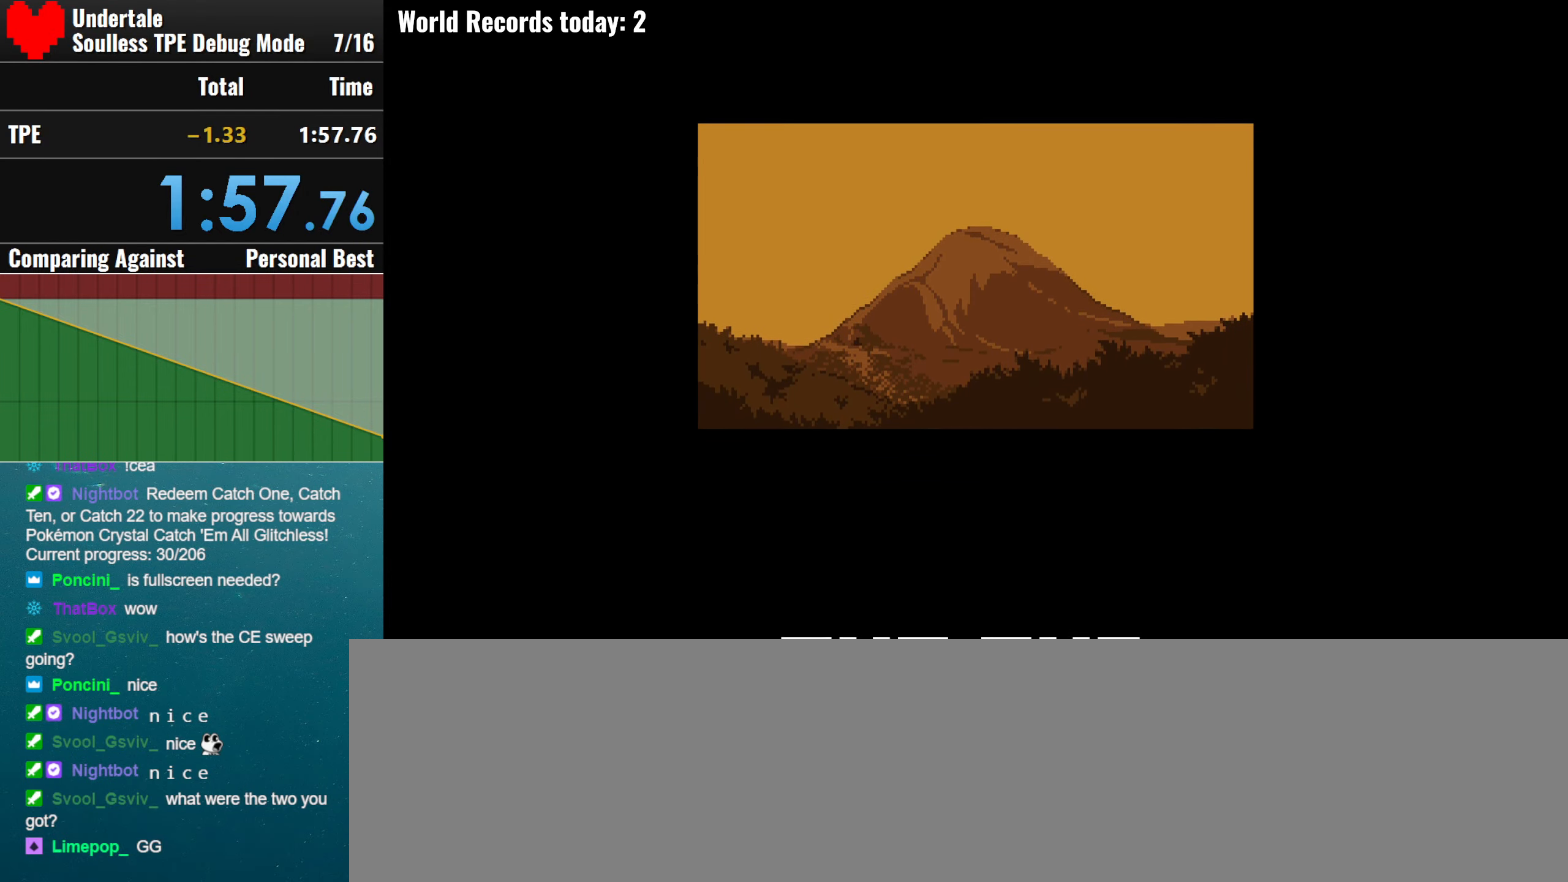
{"keys": ["f"], "events": [[67, "f", "down"], [200, "f", "up"], [250, "f", "down"], [400, "f", "up"], [483, "f", "down"]]}
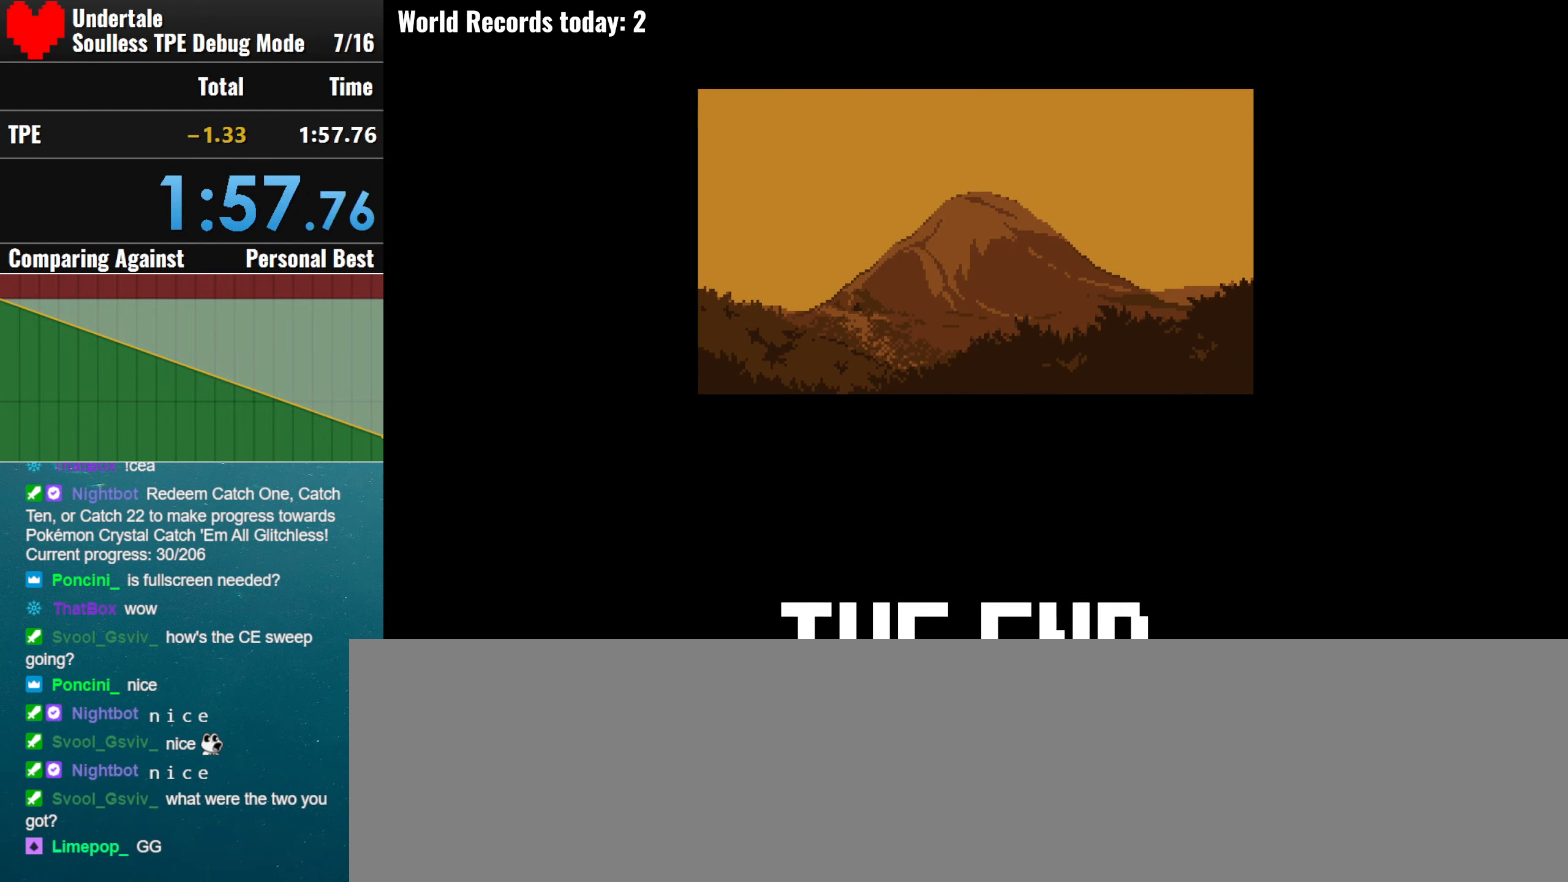
{"keys": ["f"], "events": [[133, "f", "up"], [217, "f", "down"], [317, "f", "up"], [417, "f", "down"]]}
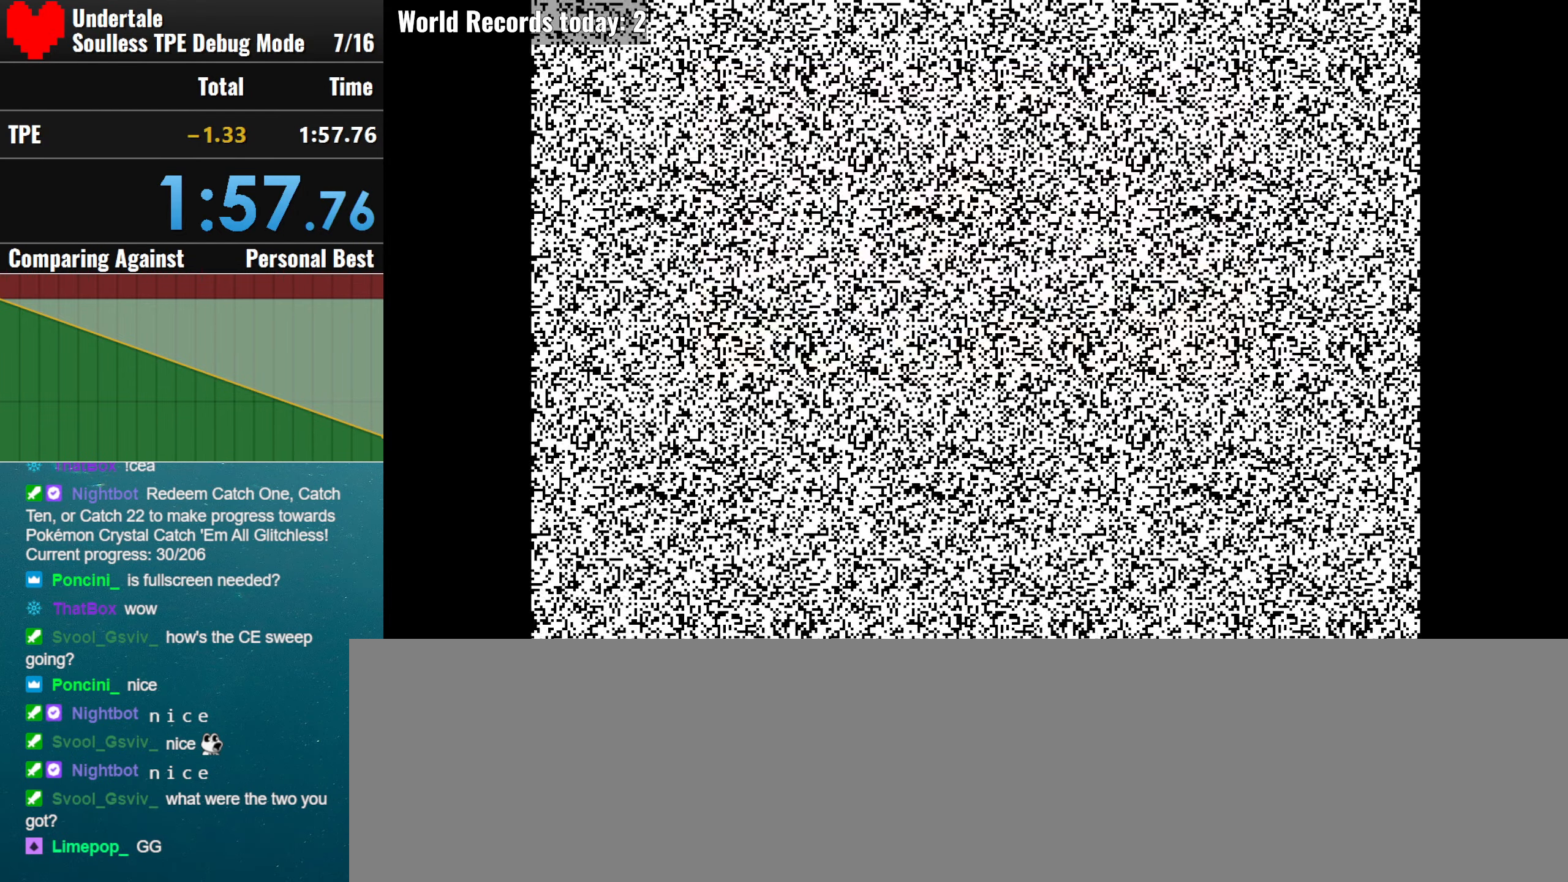
{"keys": ["f", "return"], "events": [[100, "f", "up"], [150, "f", "down"], [283, "f", "up"], [383, "f", "down"], [433, "return", "down"]]}
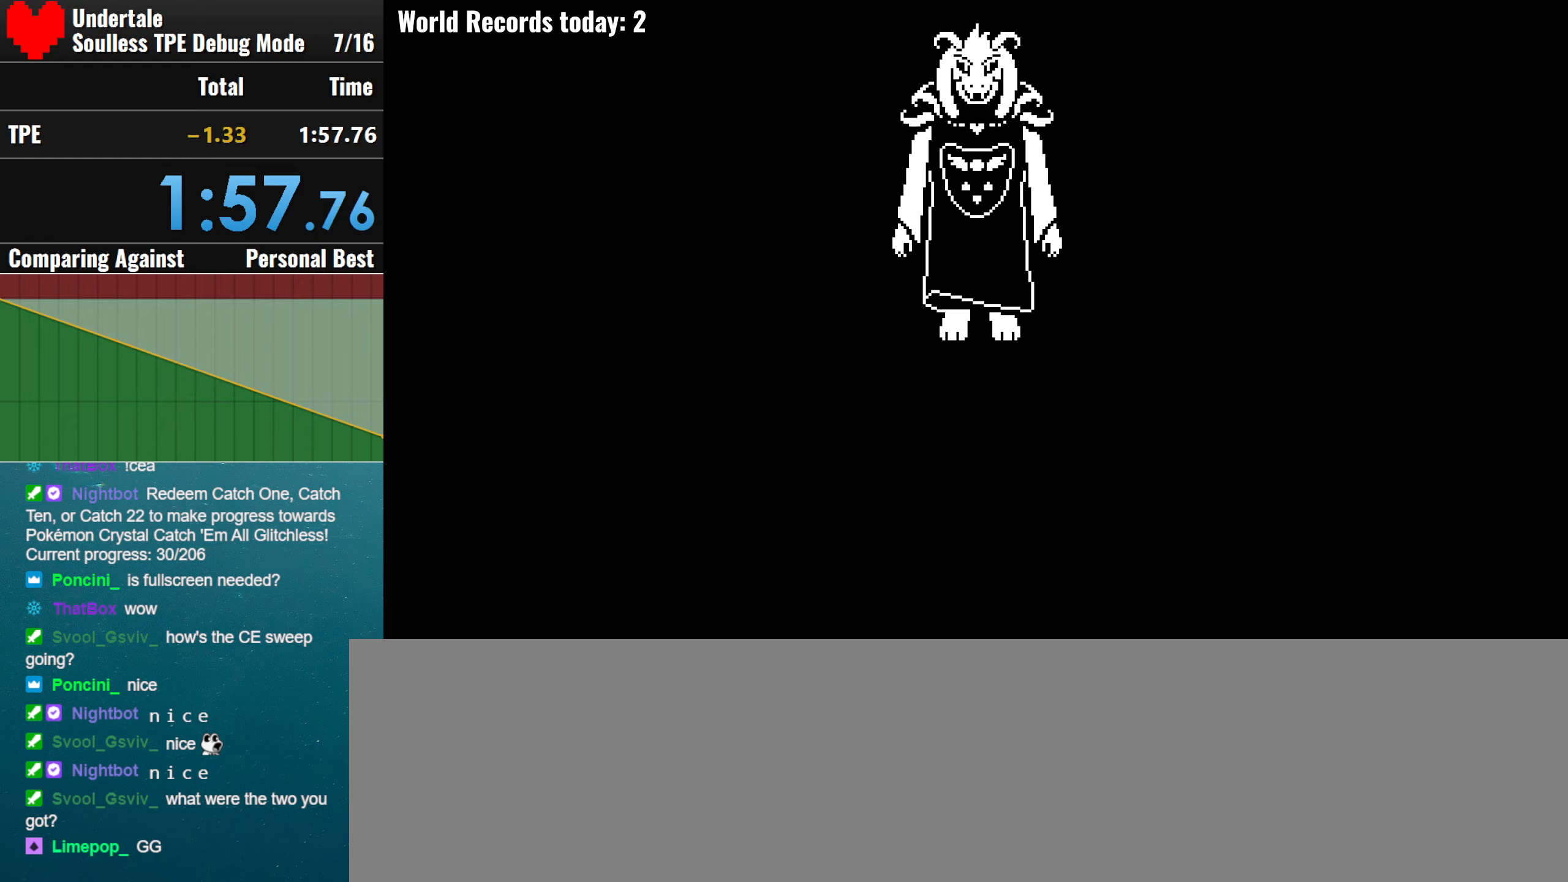
{"keys": ["return"], "events": [[17, "f", "up"], [67, "return", "up"], [117, "f", "down"], [167, "return", "down"], [250, "f", "up"], [250, "return", "up"], [300, "f", "down"], [300, "return", "down"], [400, "return", "up"], [450, "f", "up"], [484, "return", "down"]]}
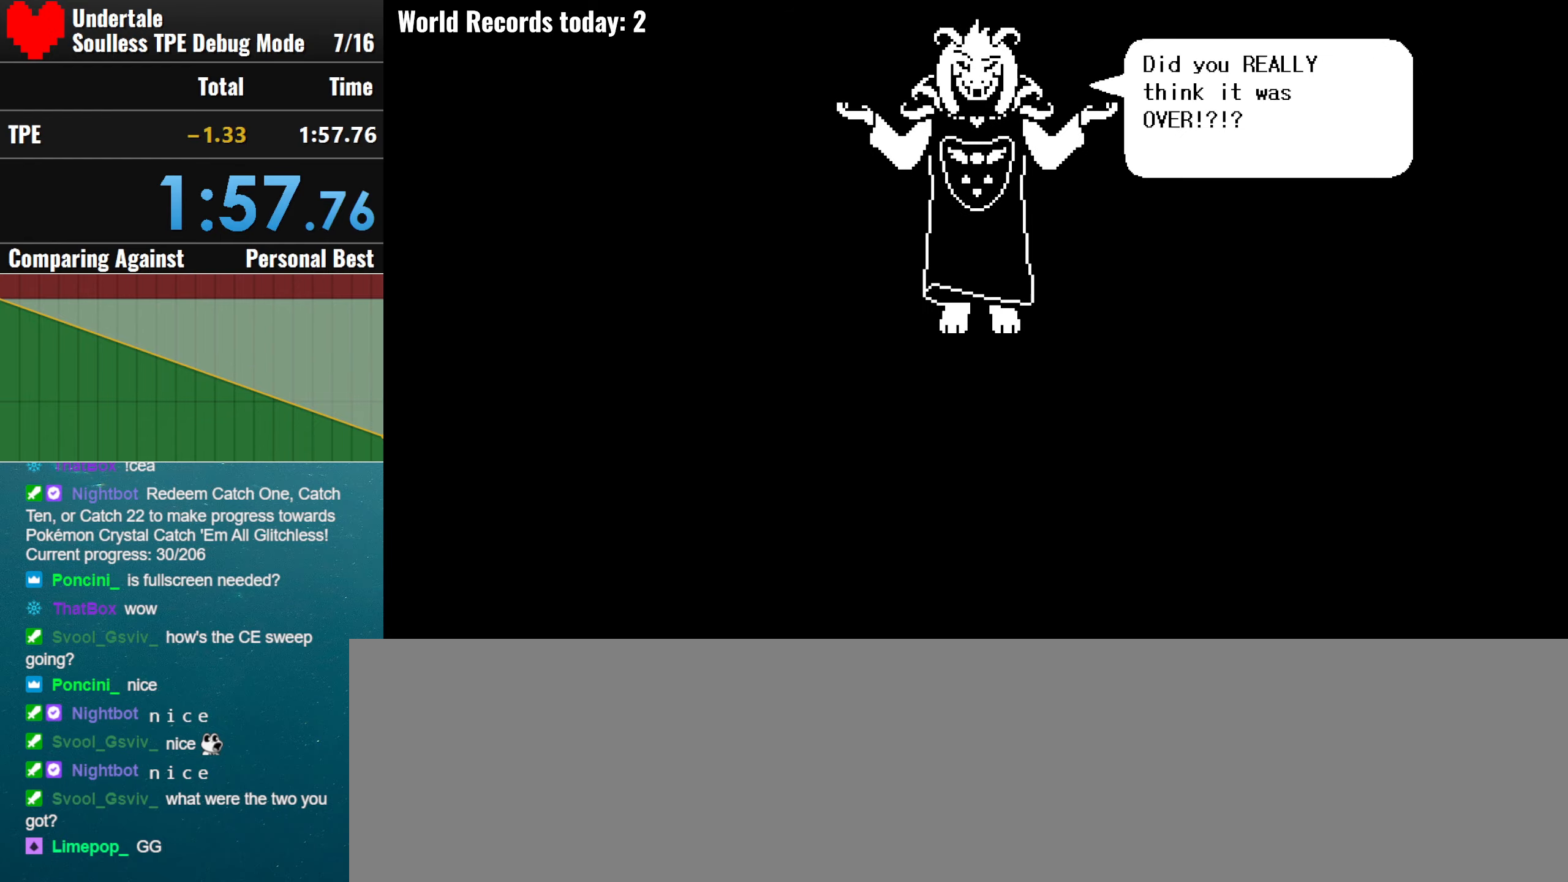
{"keys": ["return"], "events": [[84, "return", "up"], [134, "f", "down"], [184, "return", "down"], [217, "f", "up"], [217, "return", "up"], [317, "f", "down"], [317, "return", "down"], [417, "return", "up"], [467, "f", "up"], [467, "return", "down"]]}
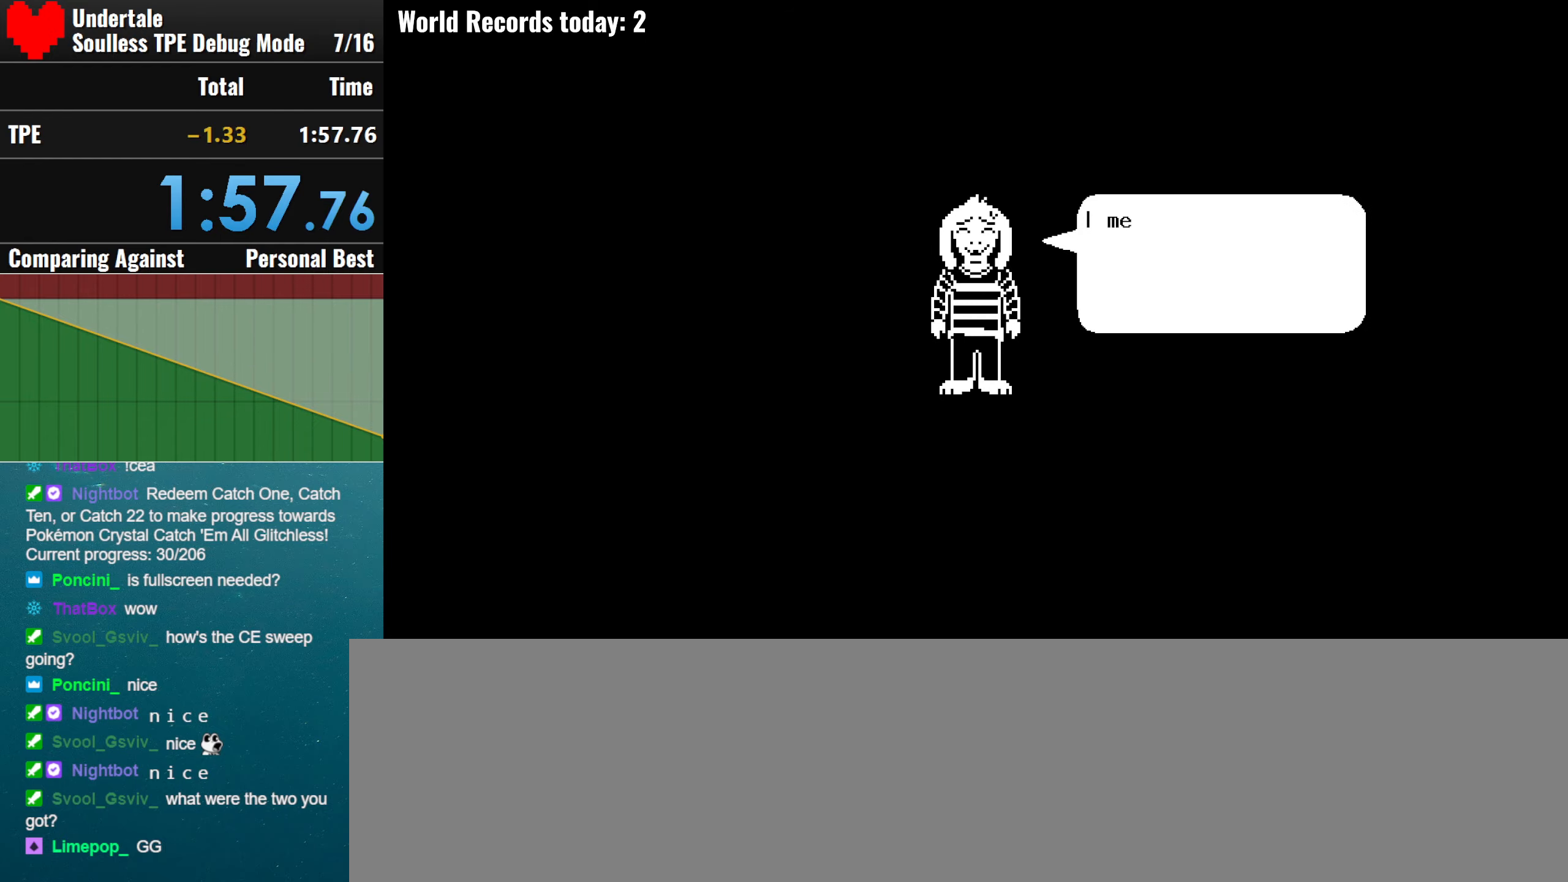
{"keys": ["f", "return"], "events": [[50, "f", "down"], [50, "return", "up"], [150, "return", "down"], [184, "f", "up"], [234, "return", "up"], [284, "f", "down"], [284, "return", "down"], [384, "f", "up"], [384, "return", "up"], [467, "f", "down"], [467, "return", "down"]]}
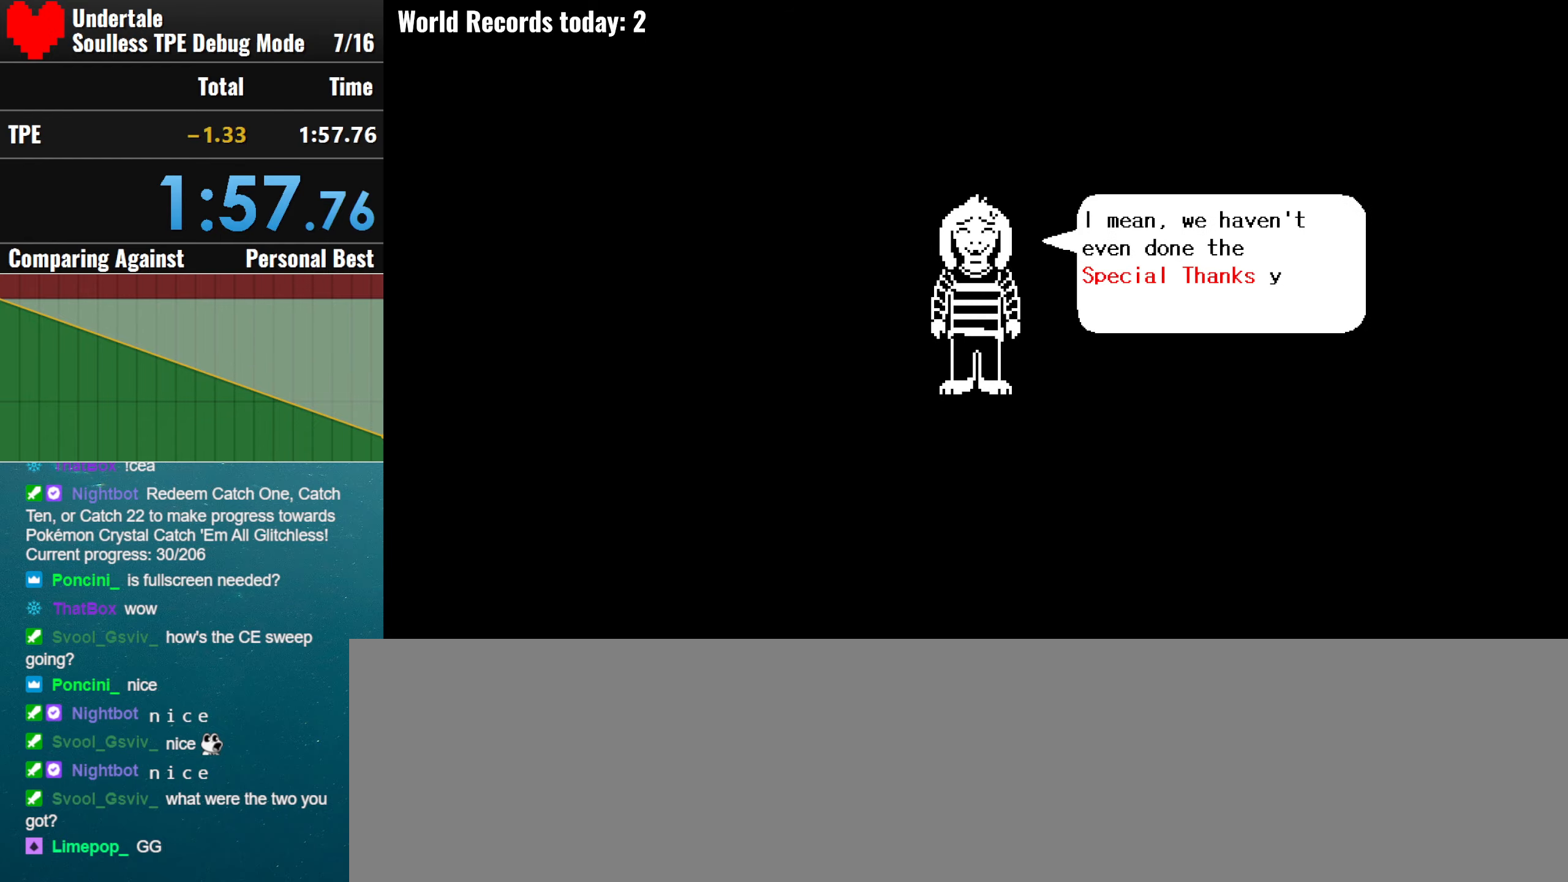
{"keys": [], "events": [[17, "return", "up"], [67, "f", "up"], [117, "return", "down"], [167, "return", "up"], [200, "f", "down"], [250, "f", "up"], [250, "return", "down"], [400, "return", "up"], [434, "f", "down"], [484, "f", "up"]]}
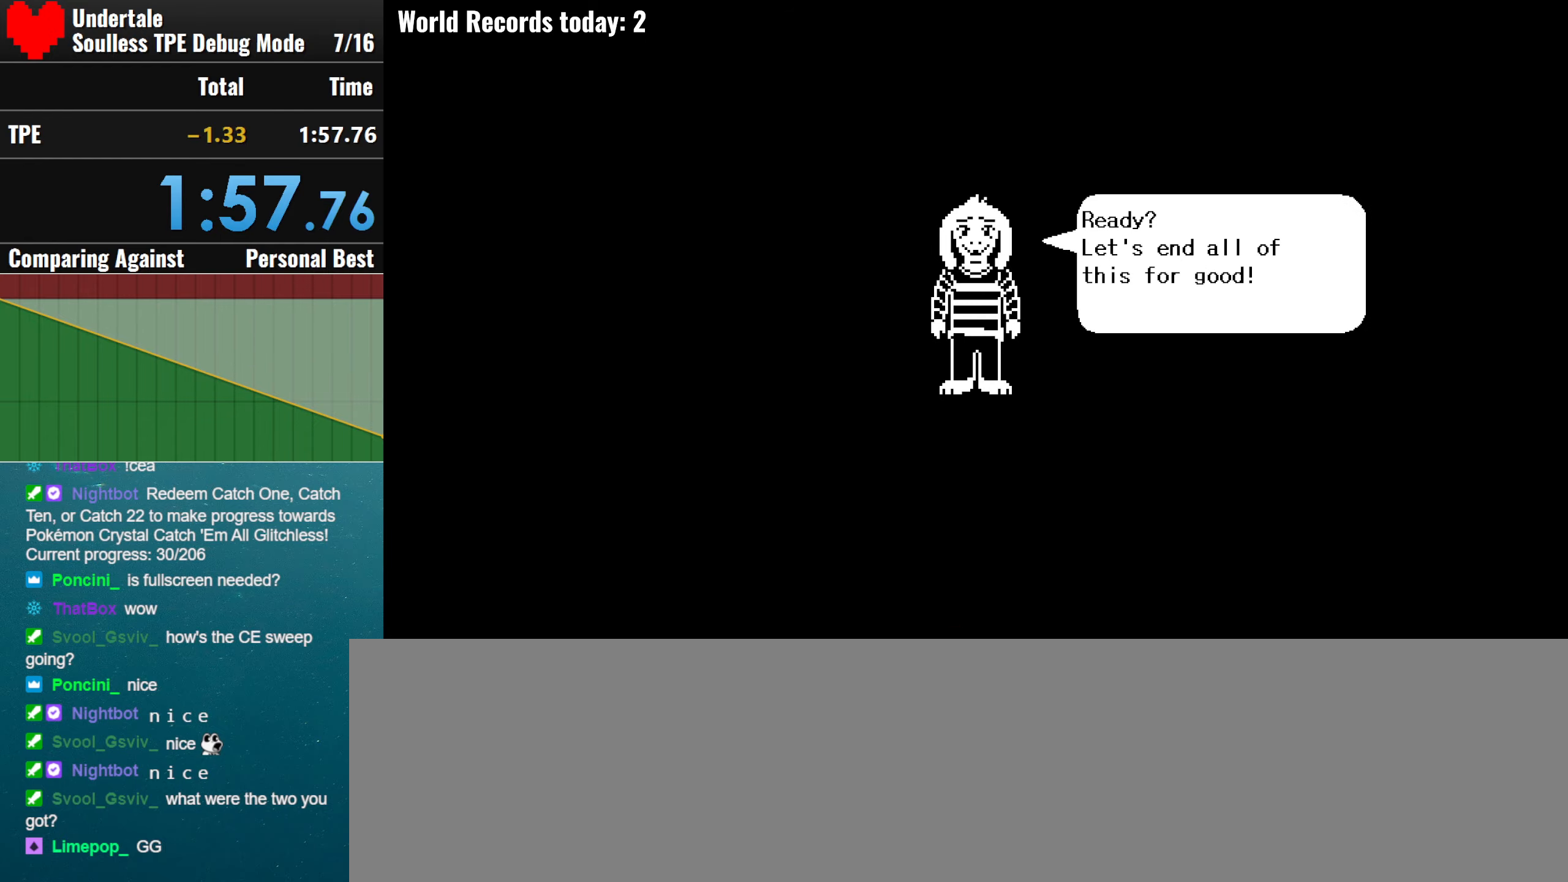
{"keys": [], "events": [[84, "f", "down"], [84, "return", "down"], [184, "f", "up"], [184, "return", "up"], [217, "return", "down"], [267, "return", "up"]]}
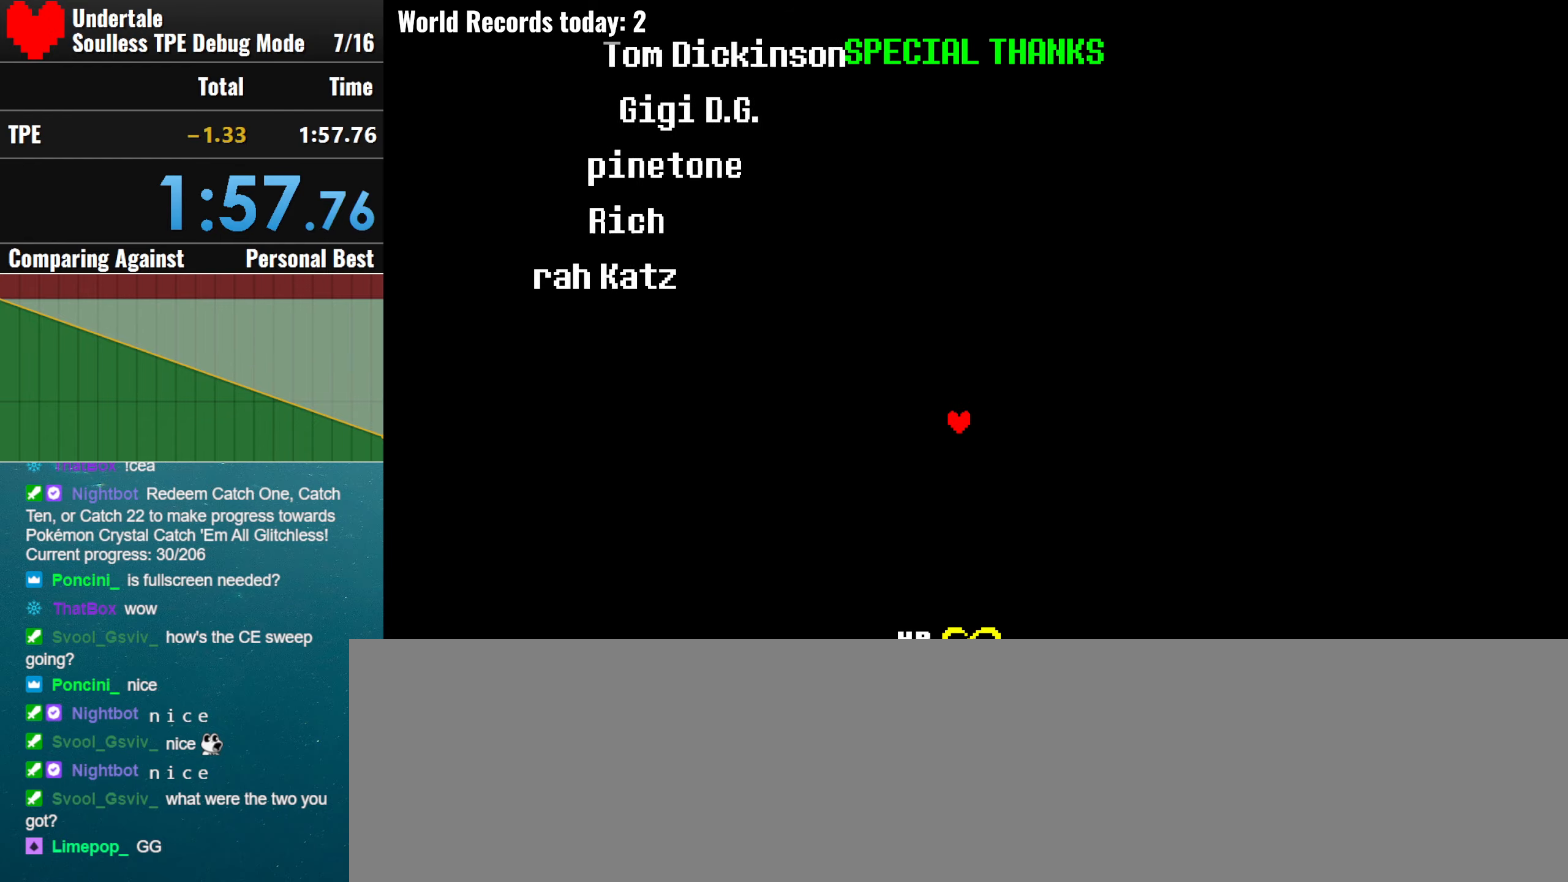
{"keys": ["left", "up"], "events": [[50, "right", "down"], [50, "up", "down"], [234, "right", "up"], [284, "left", "down"]]}
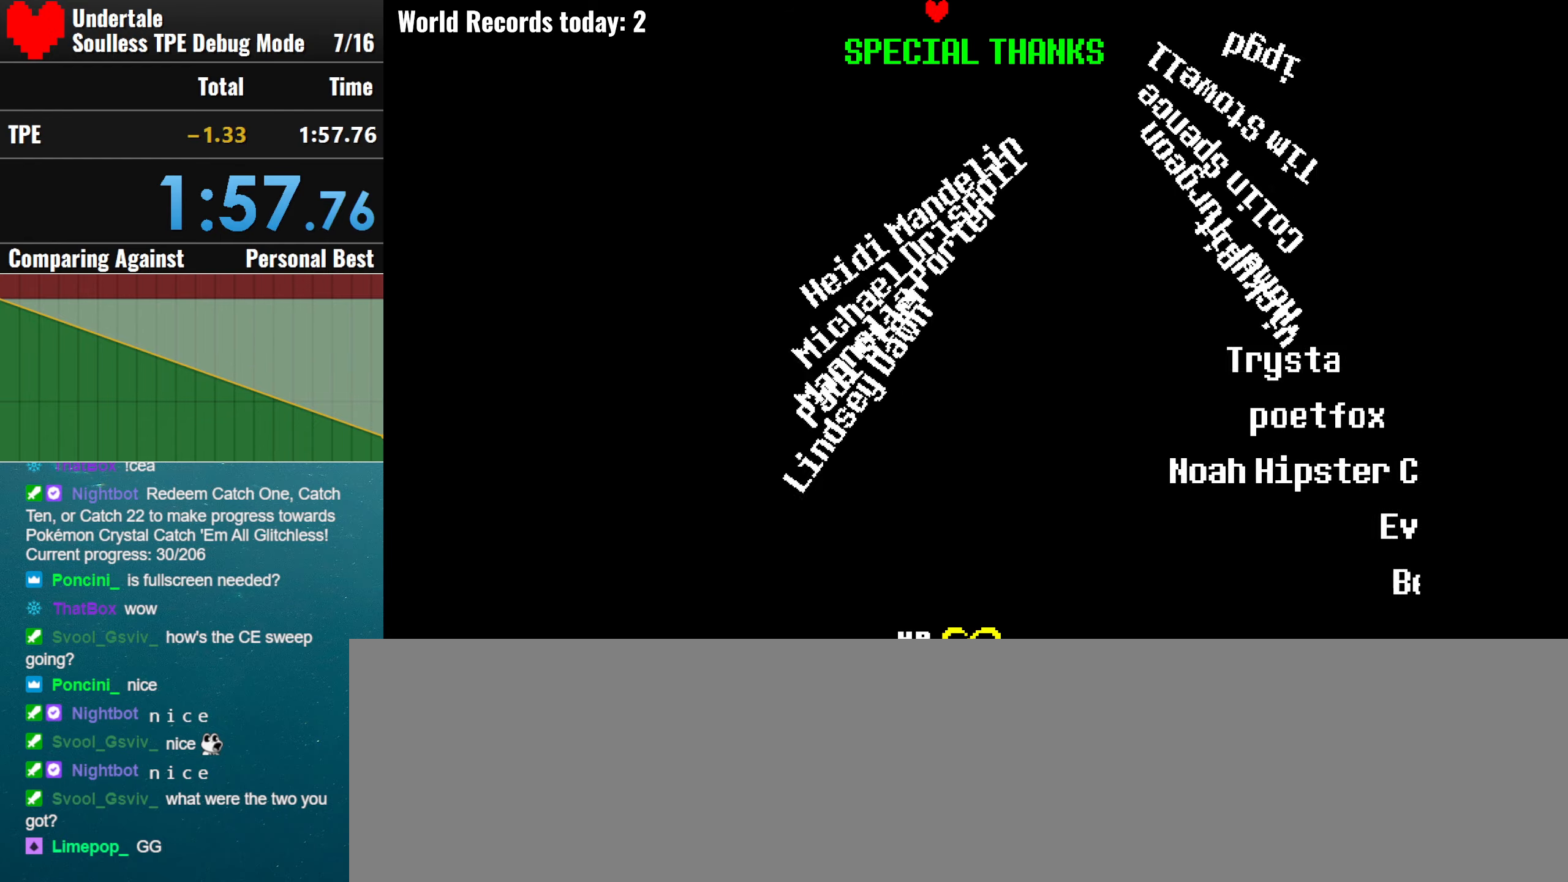
{"keys": ["down", "left"], "events": [[17, "up", "up"], [200, "down", "down"]]}
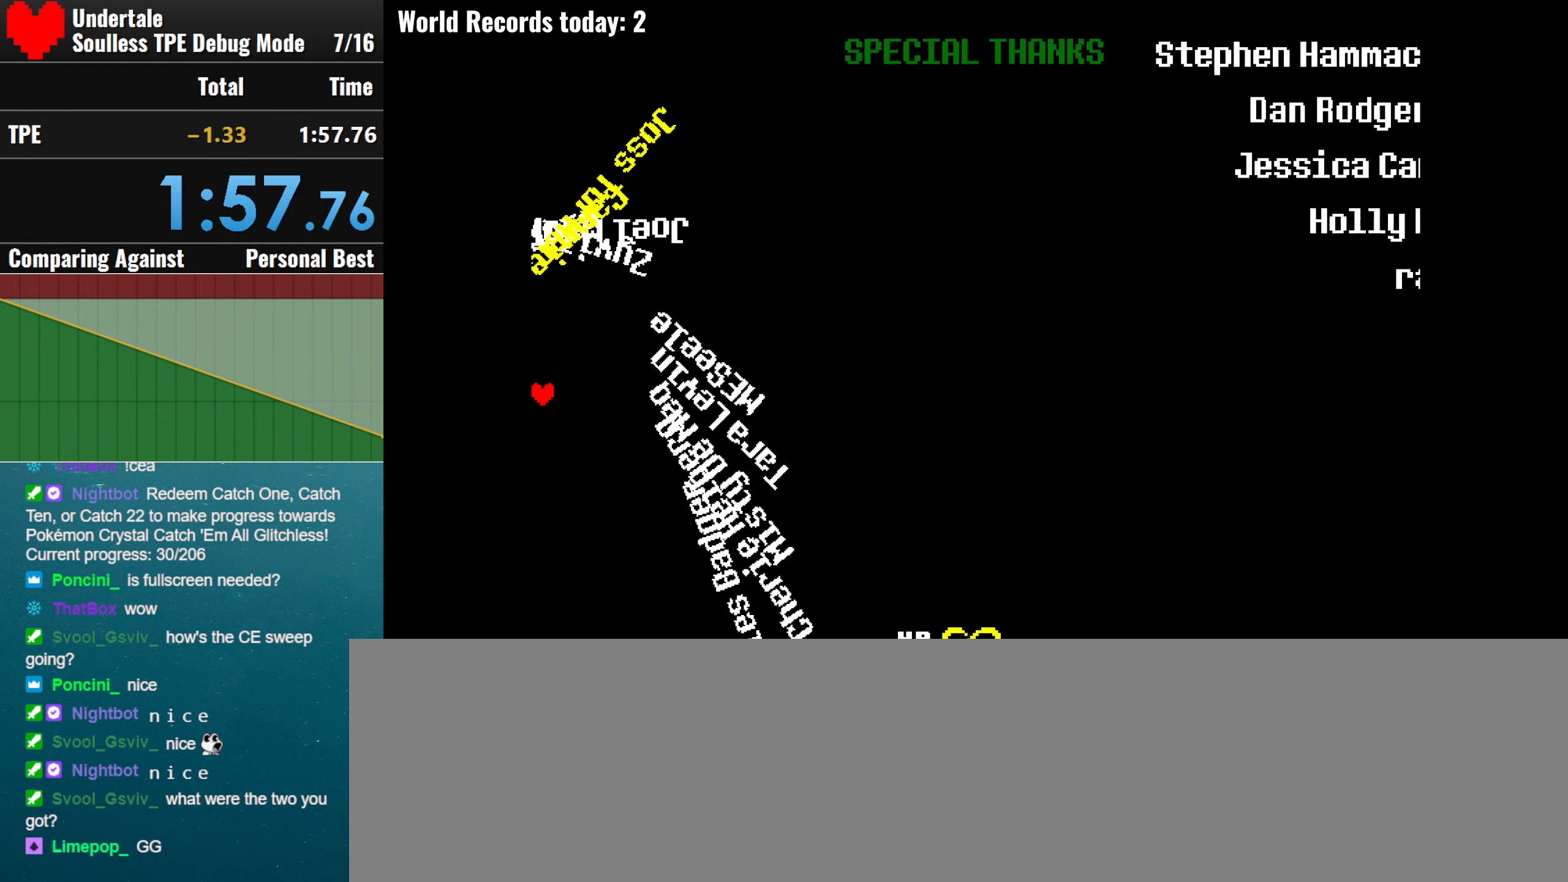
{"keys": ["right"], "events": [[84, "left", "up"], [84, "right", "down"], [450, "down", "up"]]}
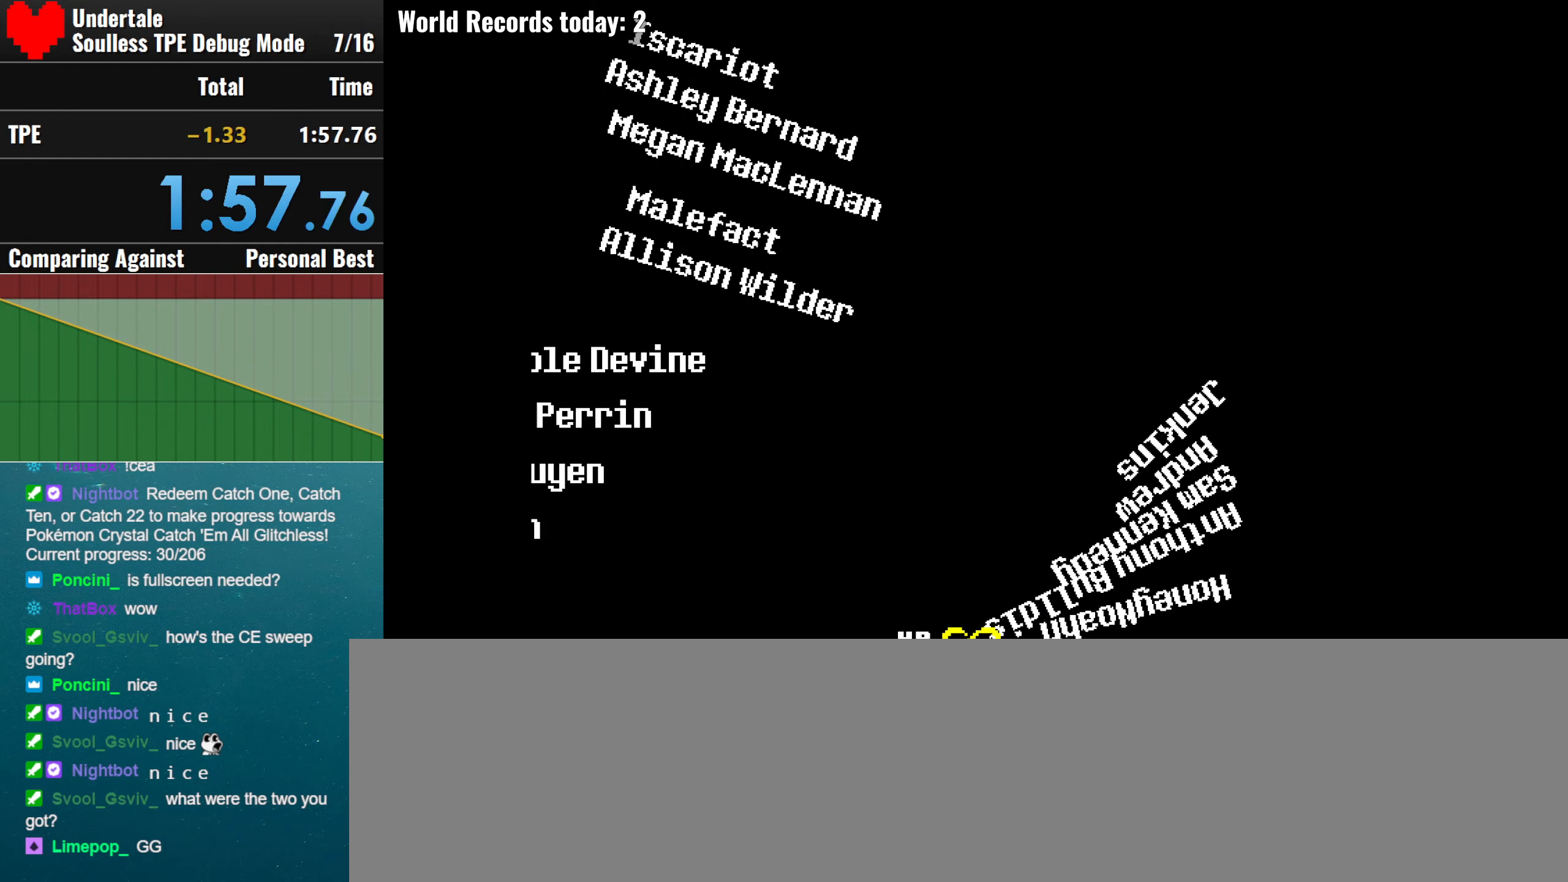
{"keys": ["up"], "events": [[284, "up", "down"], [384, "right", "up"]]}